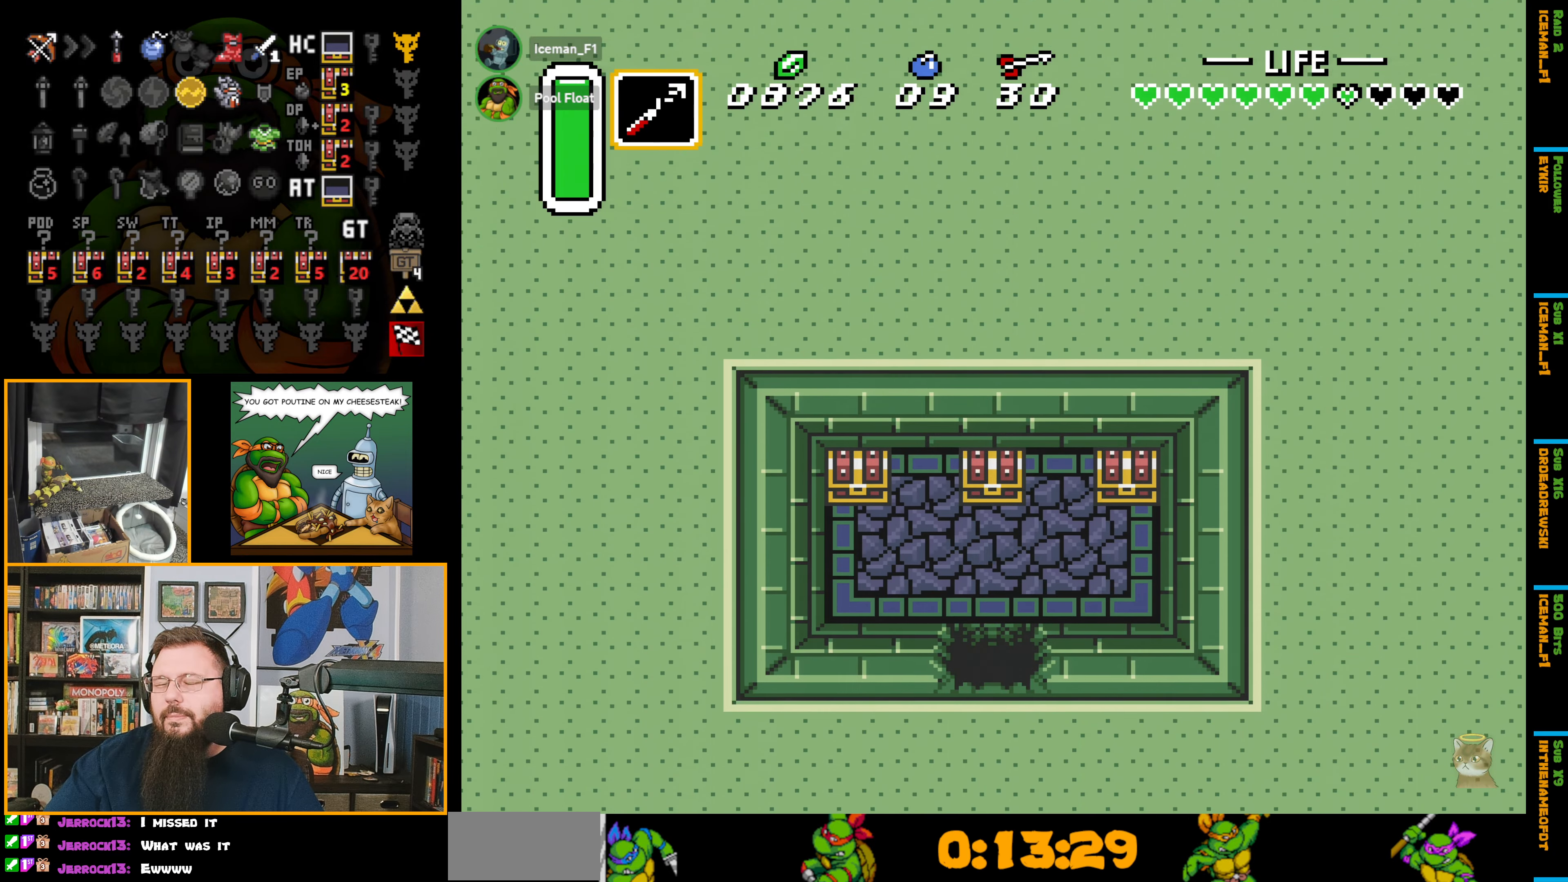
Gameplay with a controller (Nintendo layout); each line is a JSON object with the inputs held at the frame after it. "events" lists button and stick changes between this image and that frame as [ms after this image, input, new state], when the widget could be followed in between. Not read: L3 R3.
{"buttons": ["DPAD_UP"], "events": []}
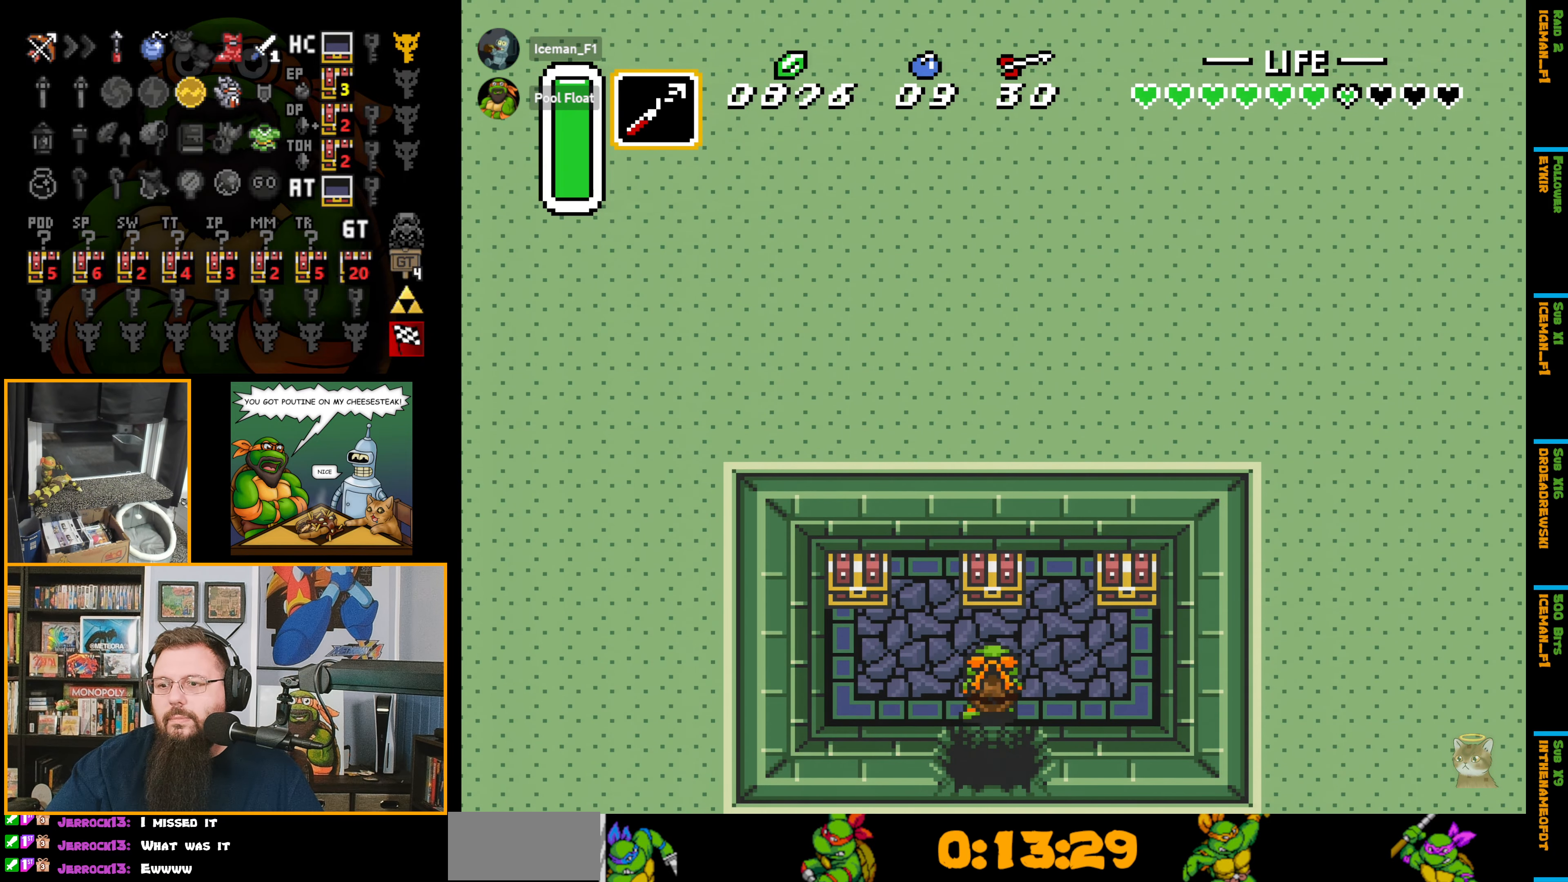
{"buttons": ["DPAD_UP"], "events": [[17, "DPAD_LEFT", "down"], [67, "DPAD_UP", "up"], [334, "DPAD_UP", "down"], [384, "DPAD_LEFT", "up"]]}
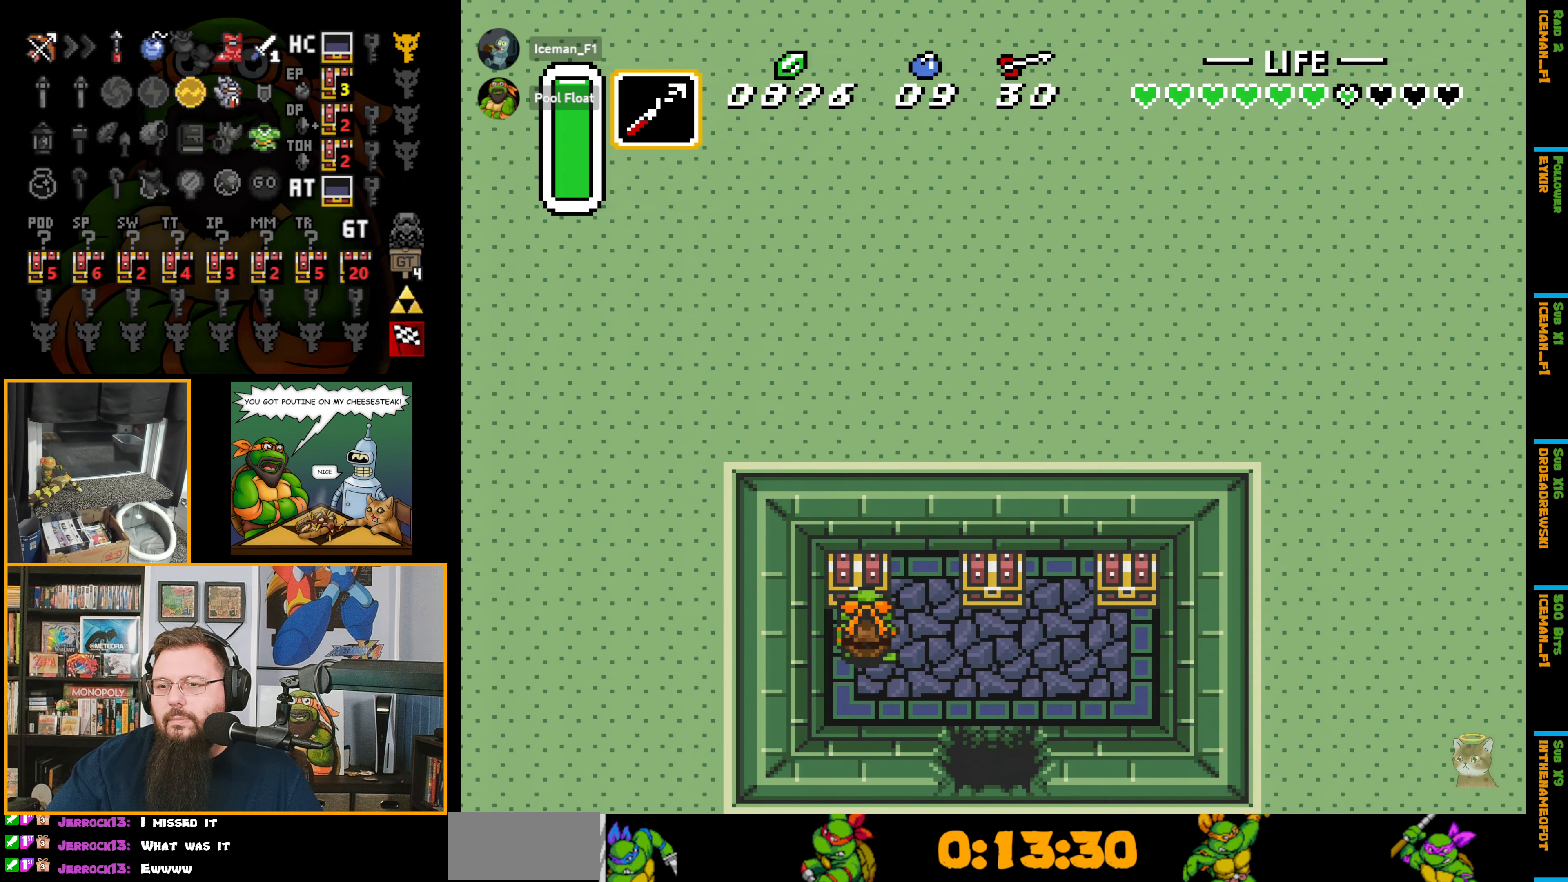
{"buttons": ["DPAD_RIGHT"], "events": [[167, "A", "down"], [184, "A", "up"], [184, "DPAD_UP", "up"], [367, "DPAD_RIGHT", "down"]]}
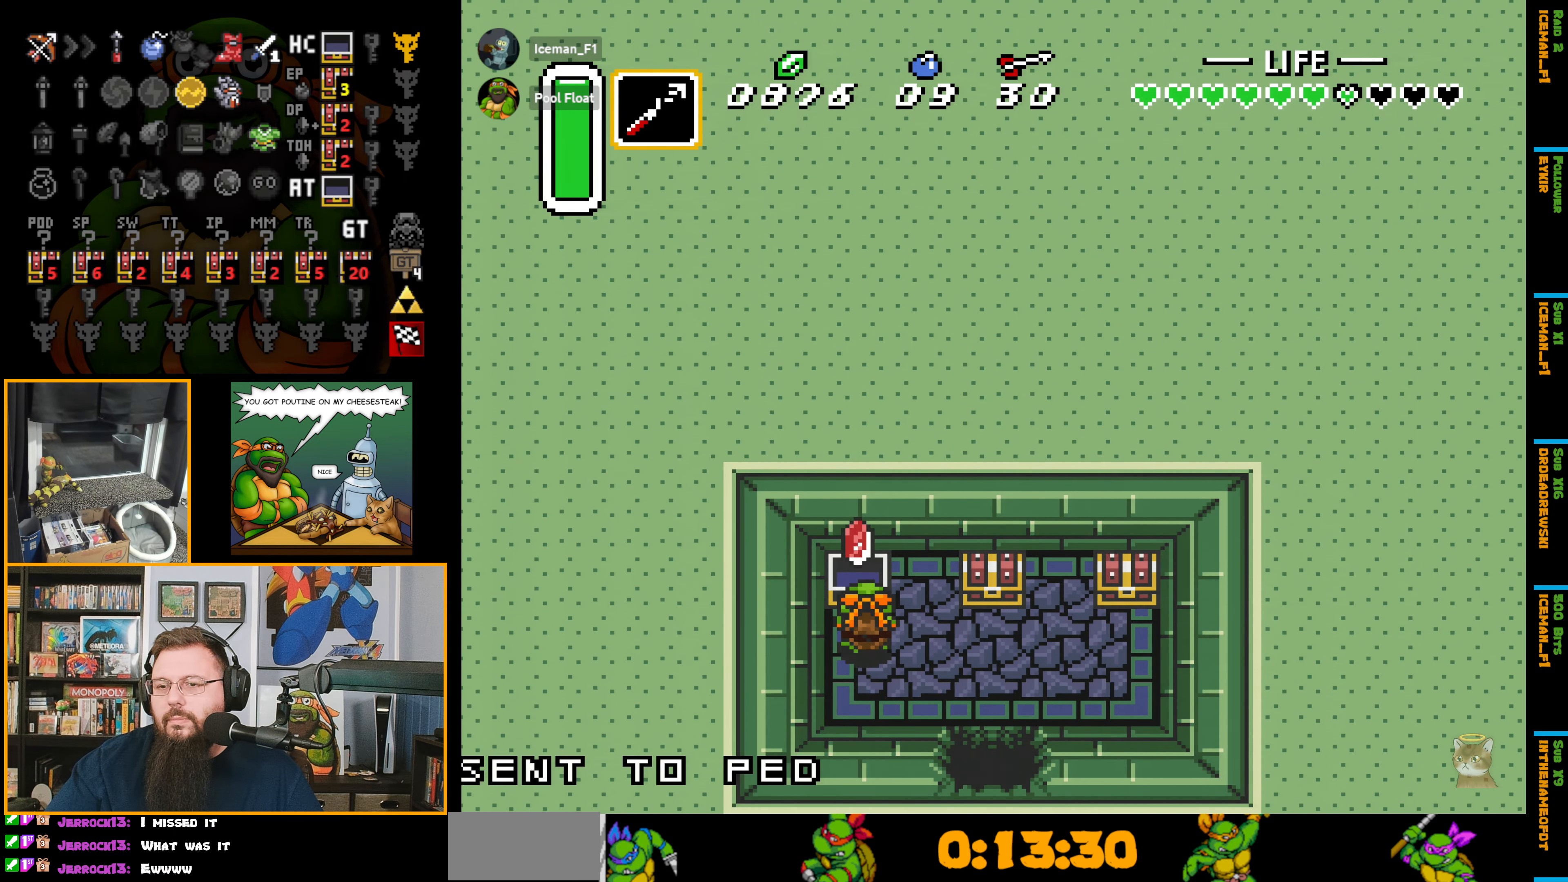
{"buttons": ["DPAD_RIGHT"], "events": []}
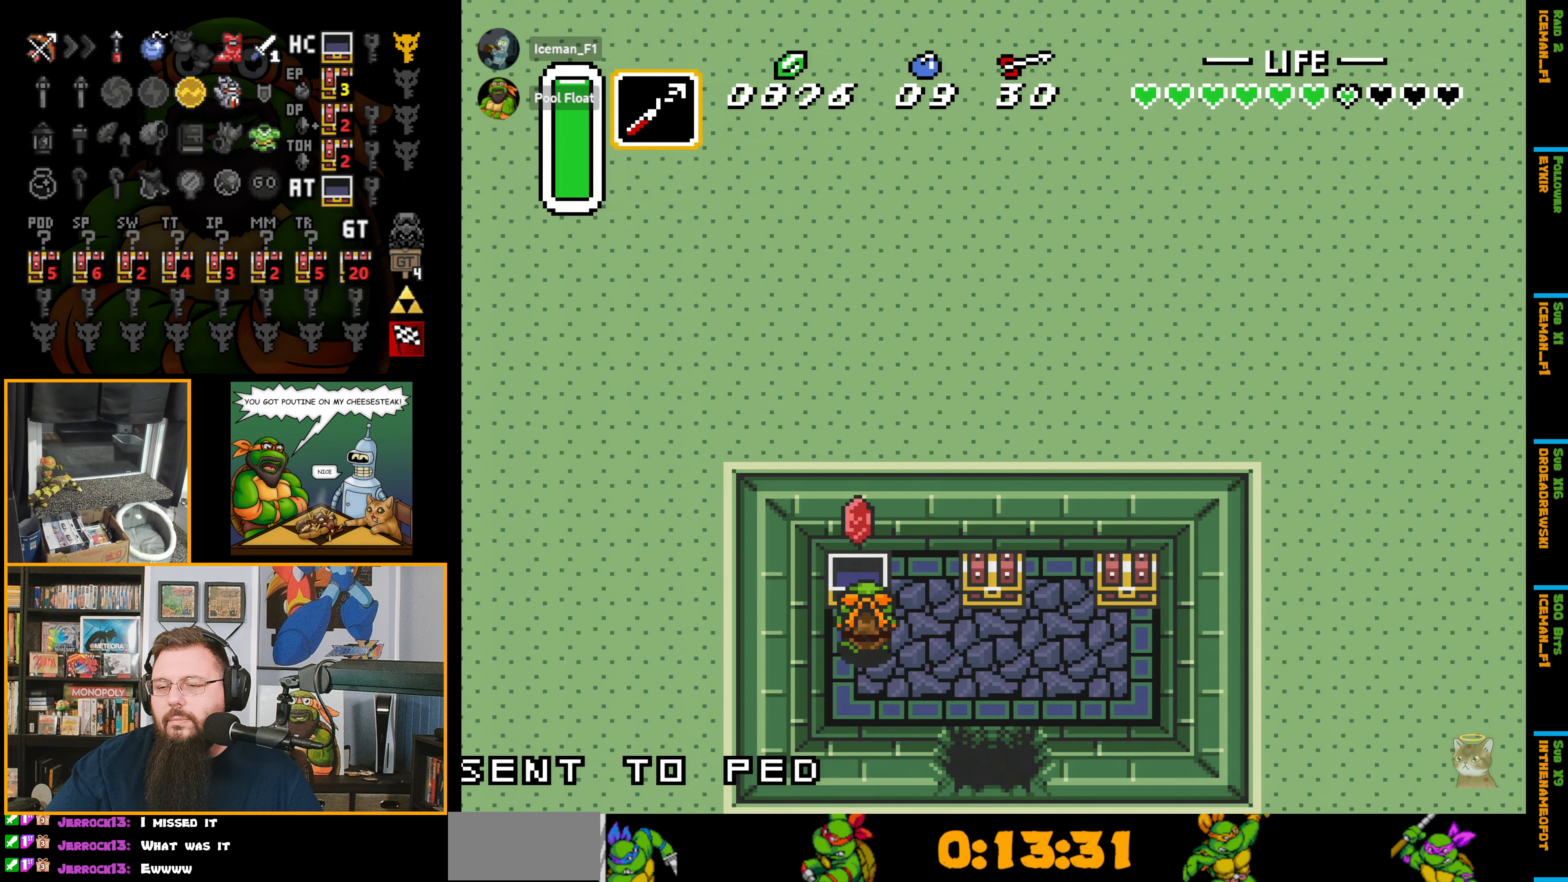
{"buttons": ["DPAD_UP"], "events": [[450, "DPAD_UP", "down"], [484, "DPAD_RIGHT", "up"]]}
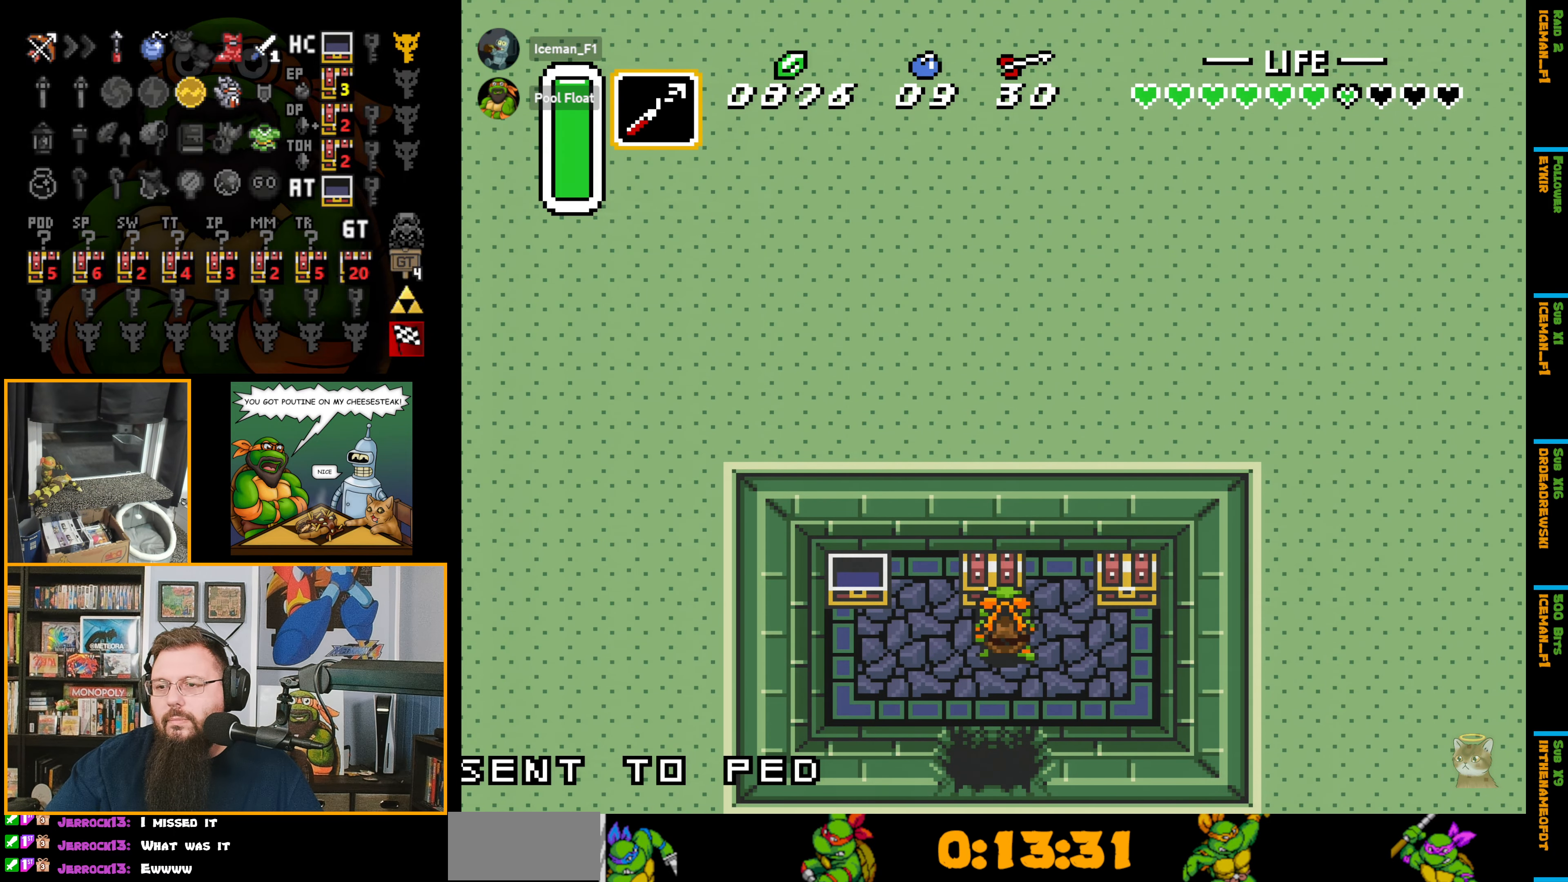
{"buttons": ["DPAD_RIGHT"], "events": [[100, "A", "down"], [134, "DPAD_UP", "up"], [167, "A", "up"], [334, "DPAD_RIGHT", "down"]]}
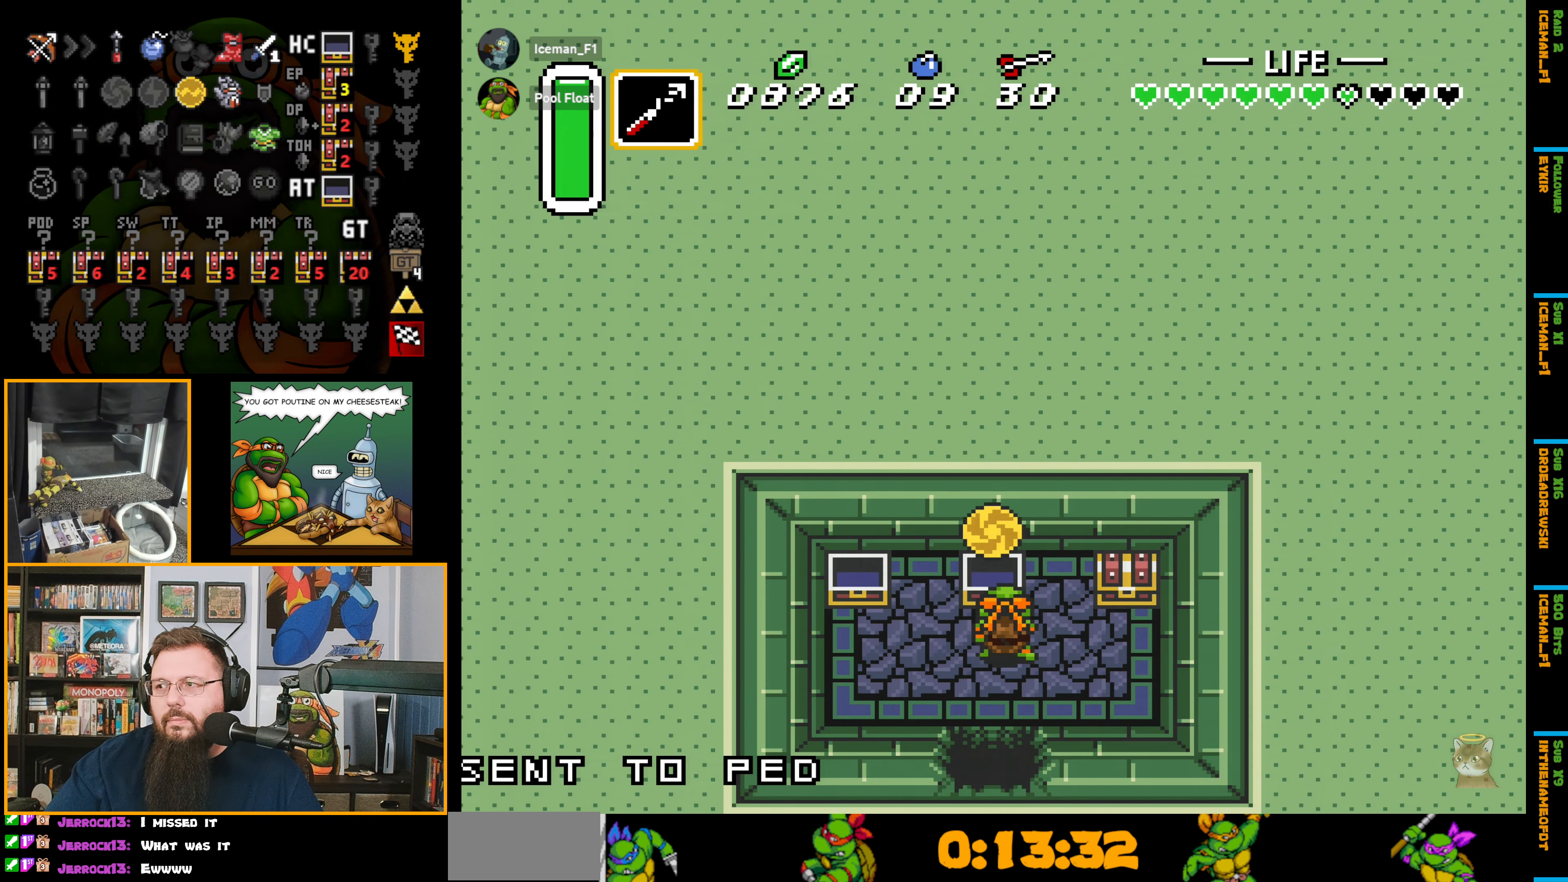
{"buttons": ["DPAD_RIGHT"], "events": []}
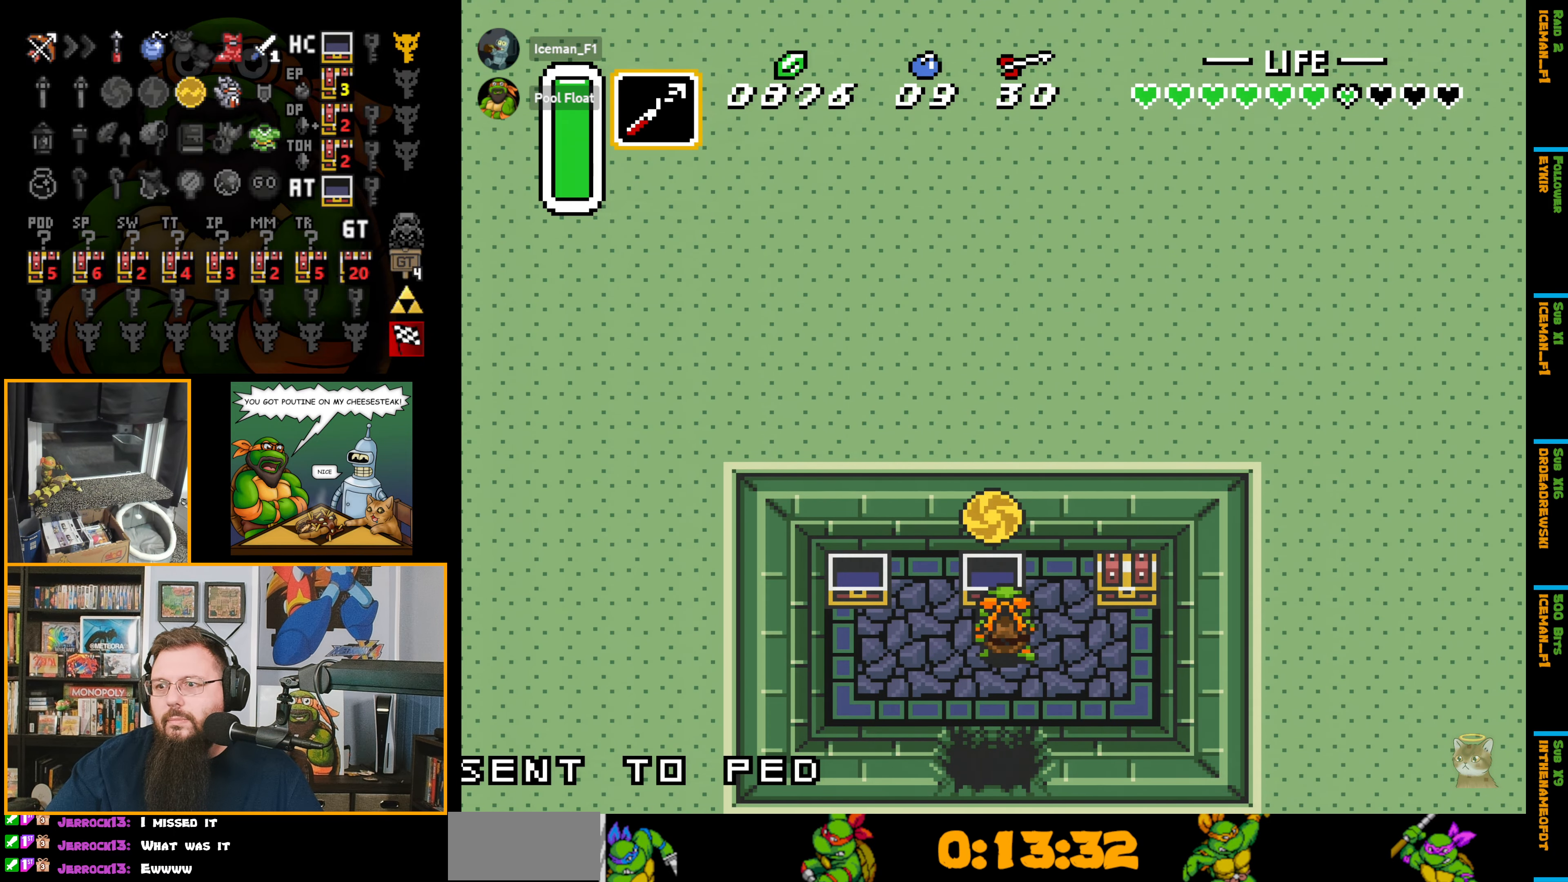
{"buttons": ["A"], "events": [[300, "DPAD_UP", "down"], [334, "DPAD_RIGHT", "up"], [467, "A", "down"], [484, "DPAD_UP", "up"]]}
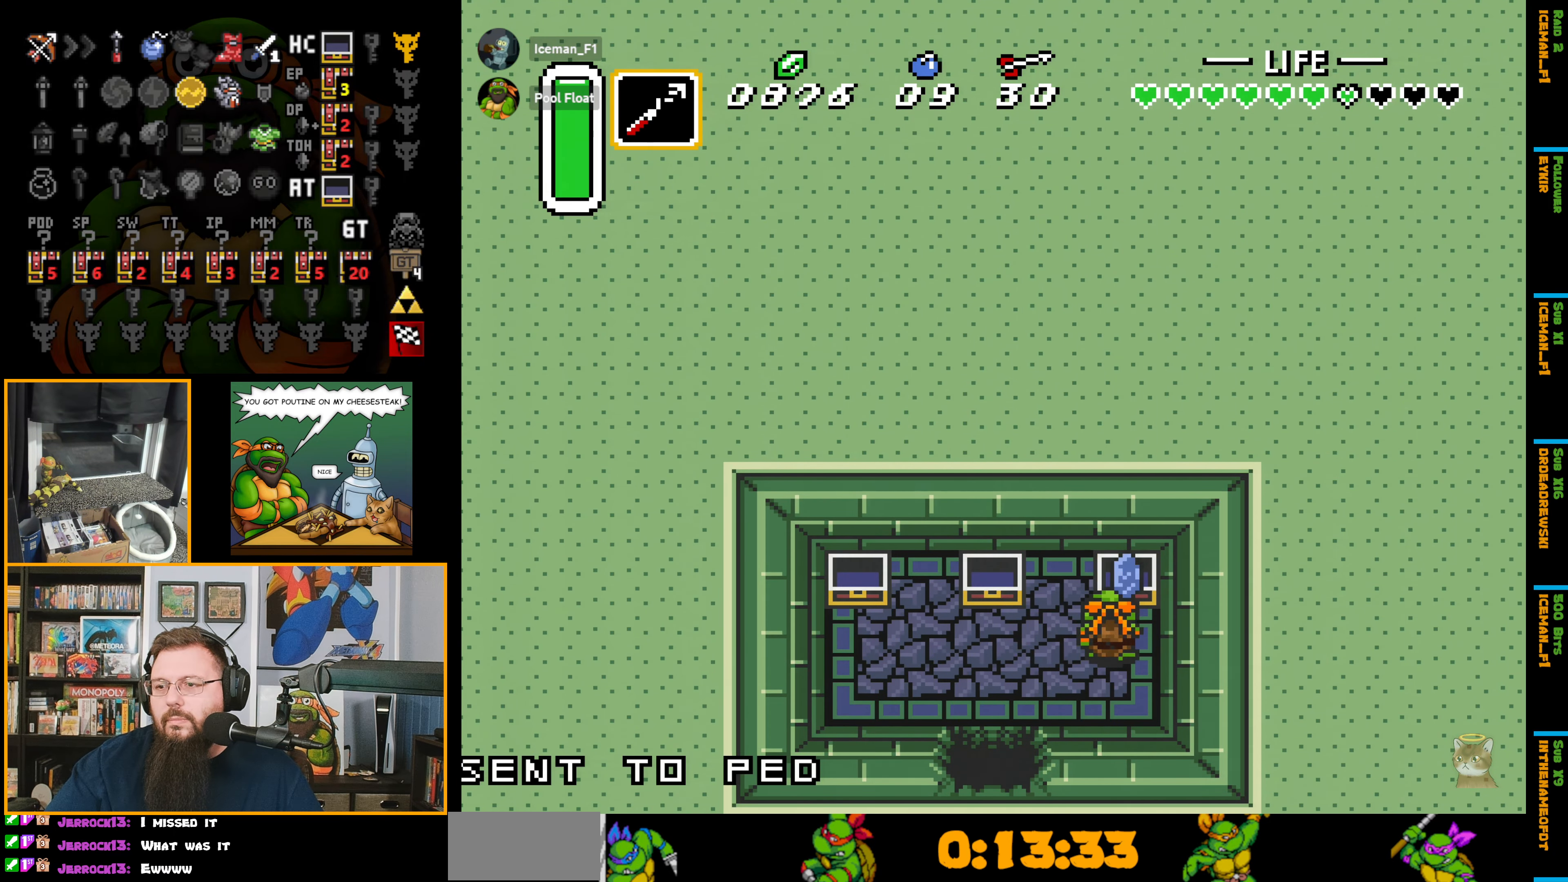
{"buttons": ["DPAD_LEFT"], "events": [[334, "DPAD_LEFT", "down"], [467, "A", "up"]]}
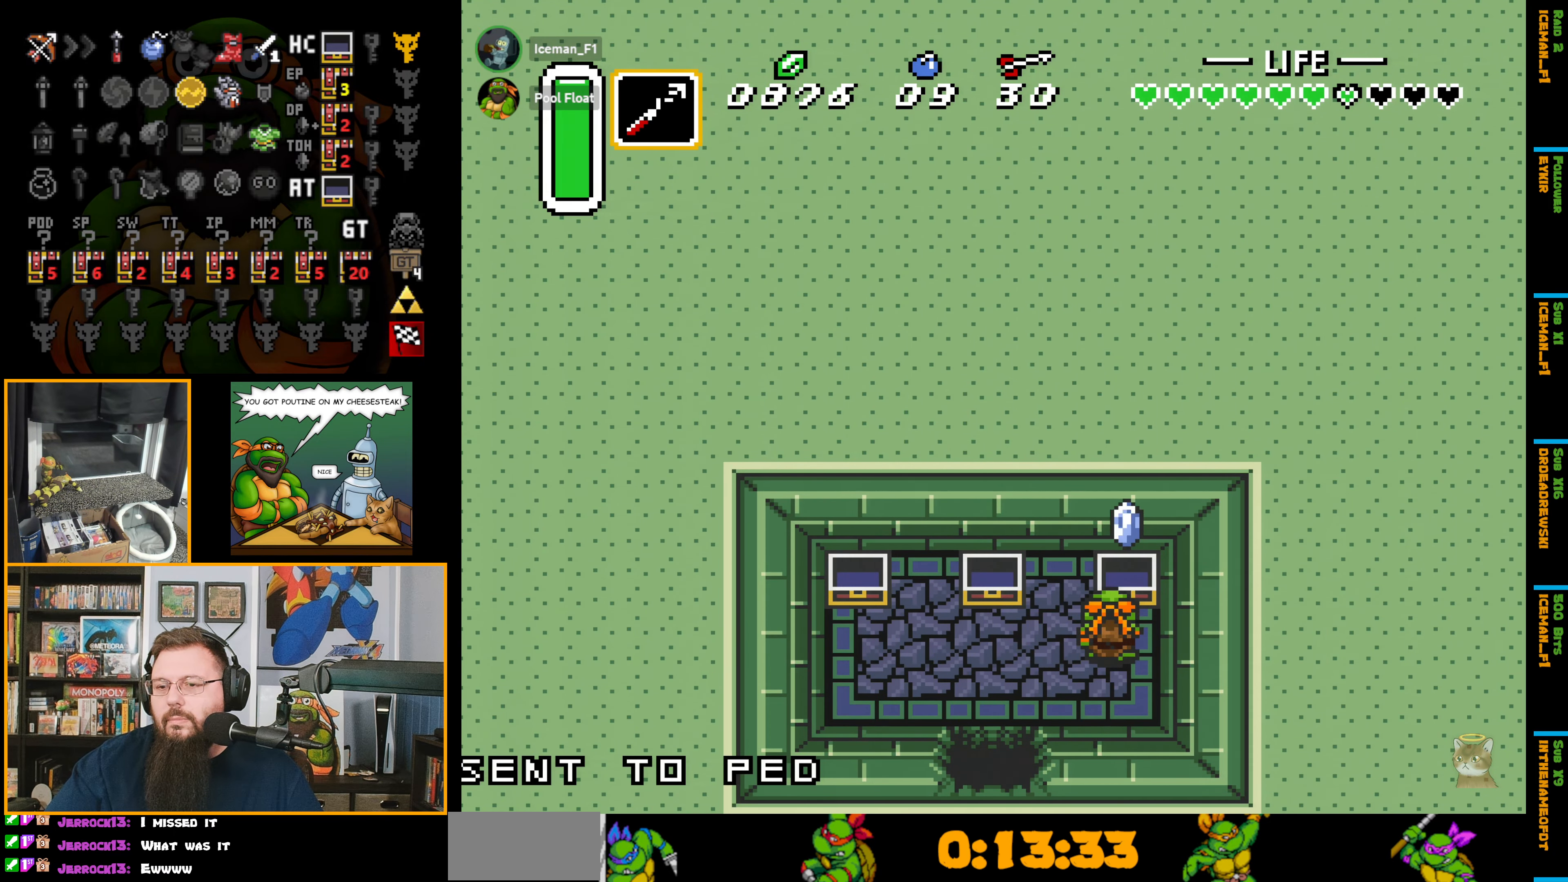
{"buttons": ["DPAD_LEFT"], "events": []}
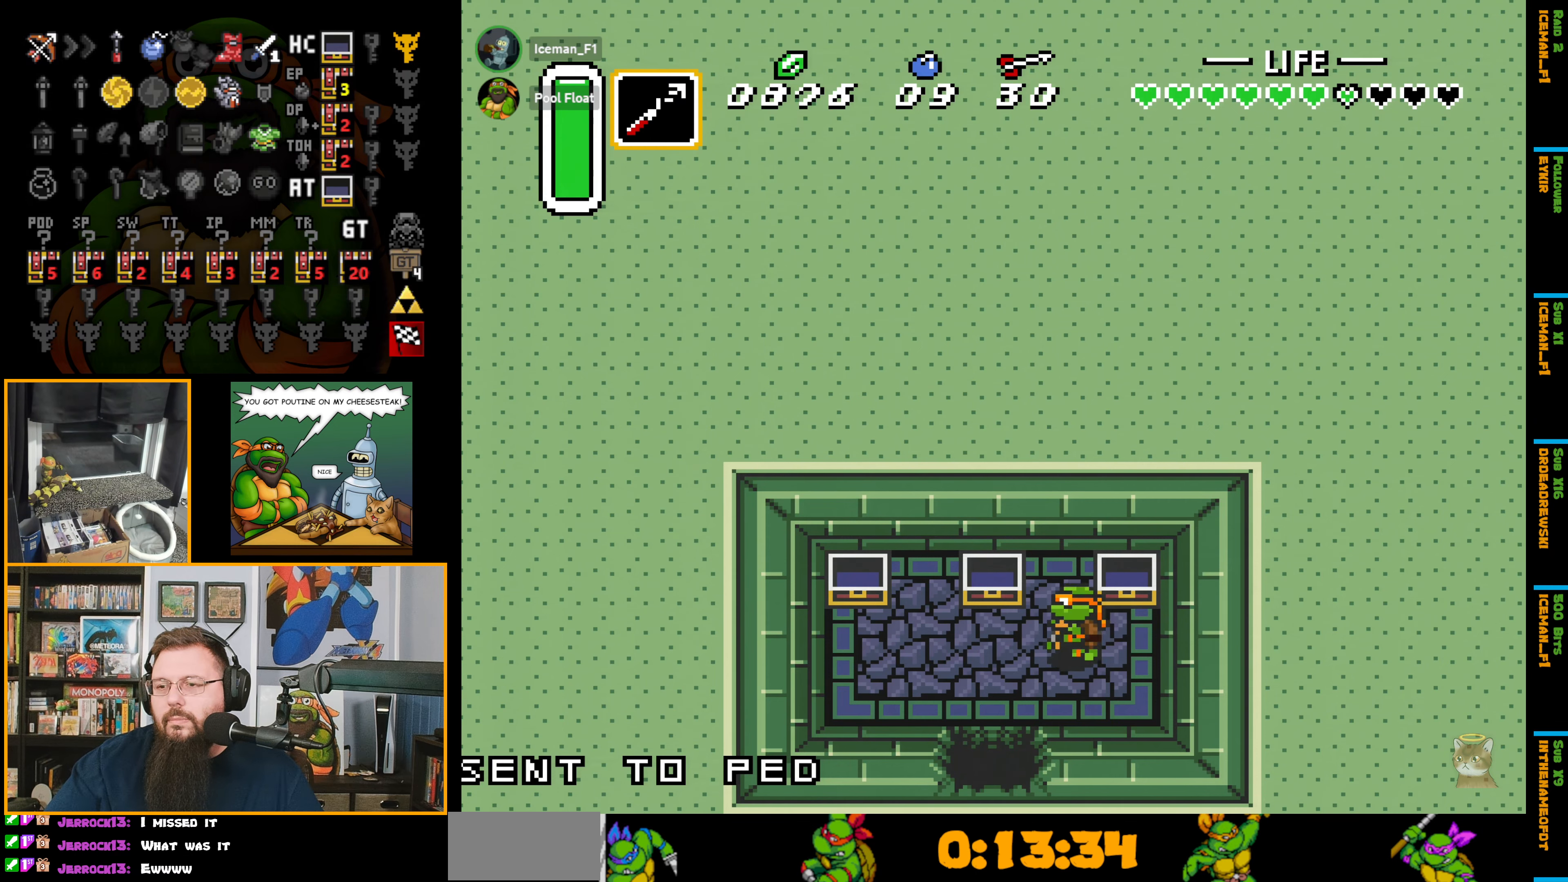
{"buttons": ["DPAD_DOWN"], "events": [[33, "DPAD_DOWN", "down"], [283, "DPAD_LEFT", "up"]]}
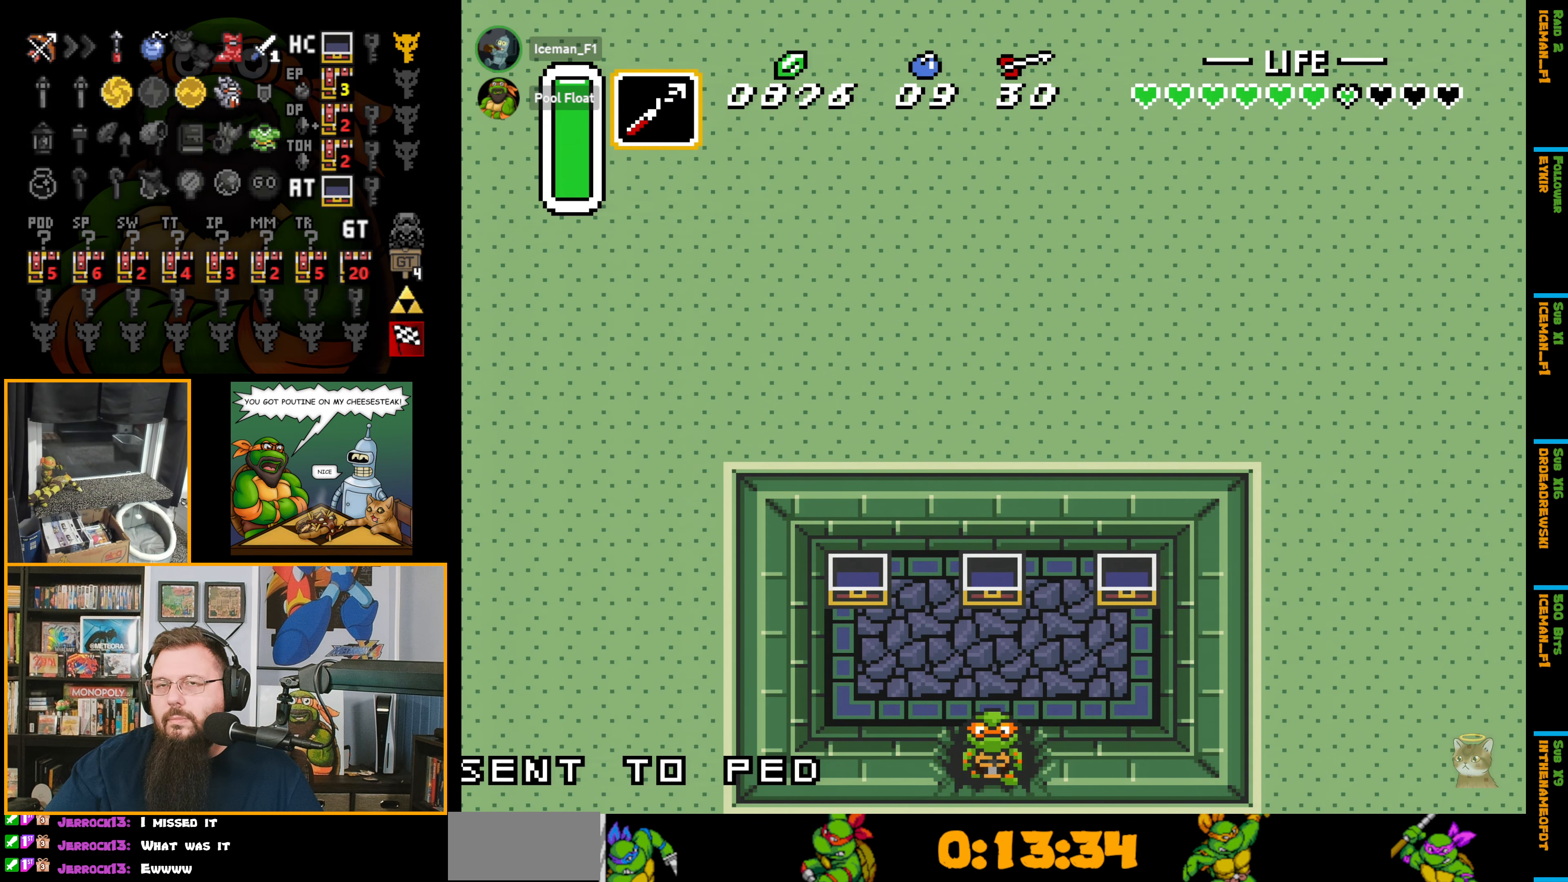
{"buttons": ["DPAD_DOWN"], "events": []}
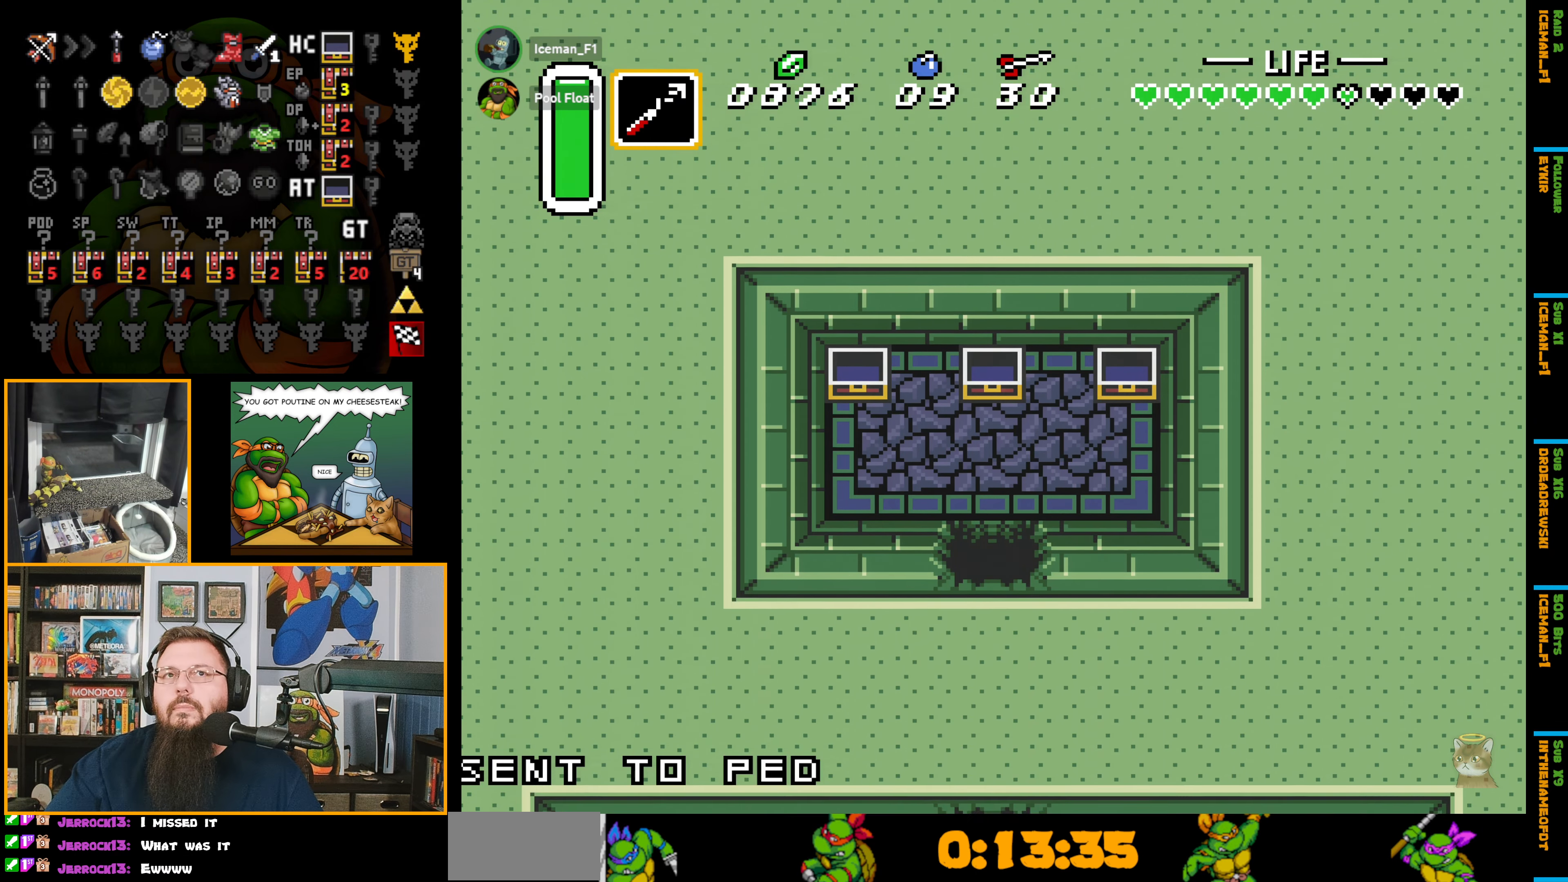
{"buttons": ["DPAD_DOWN"], "events": [[216, "DPAD_DOWN", "up"], [466, "DPAD_DOWN", "down"]]}
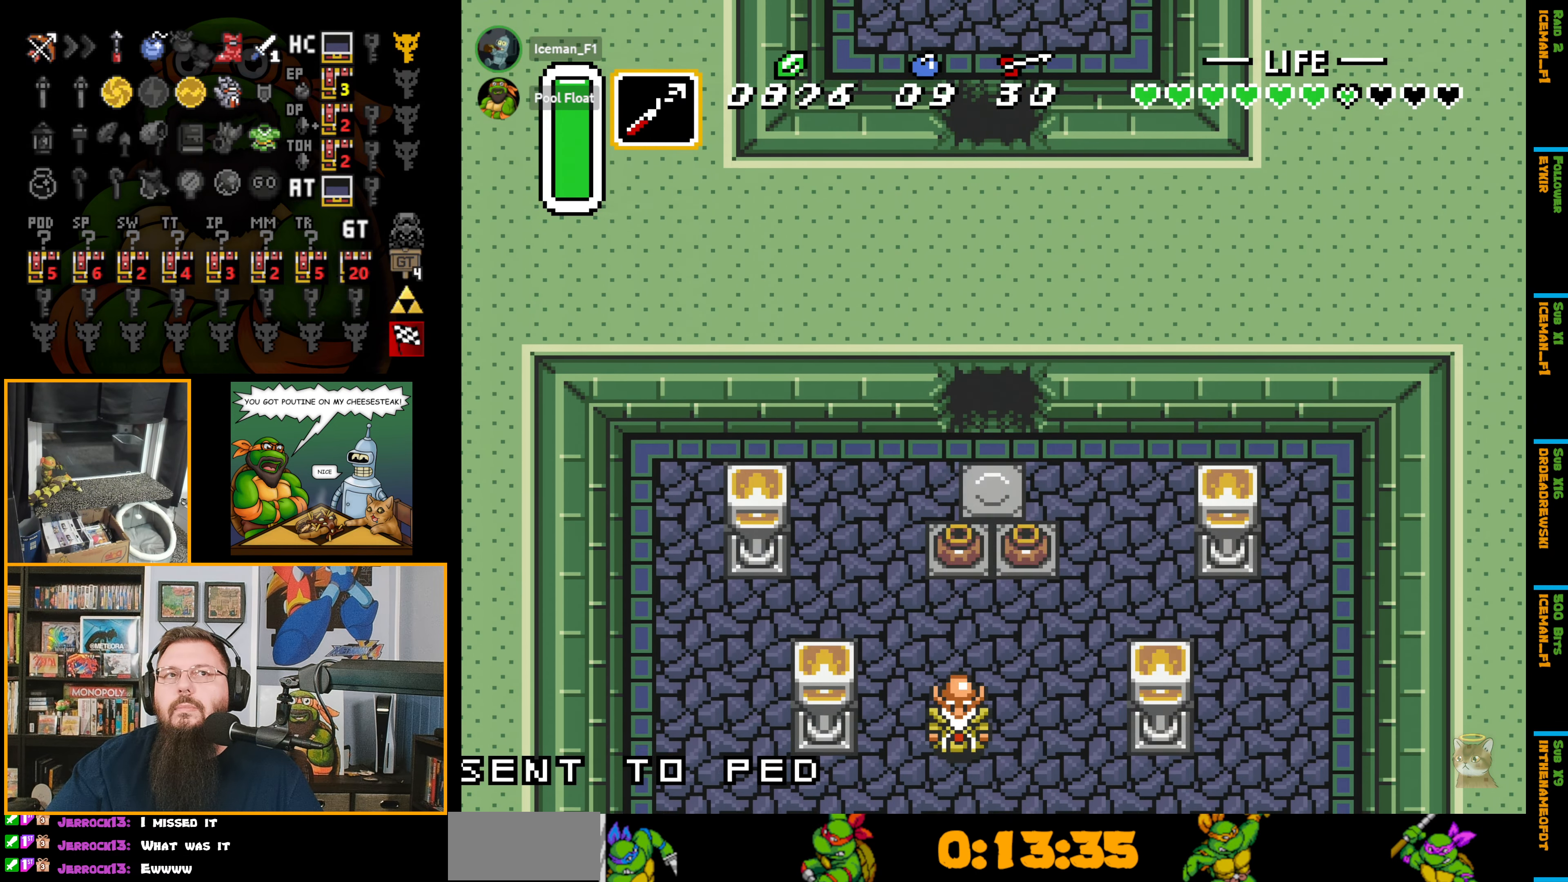
{"buttons": ["DPAD_DOWN", "DPAD_RIGHT"], "events": [[483, "DPAD_RIGHT", "down"]]}
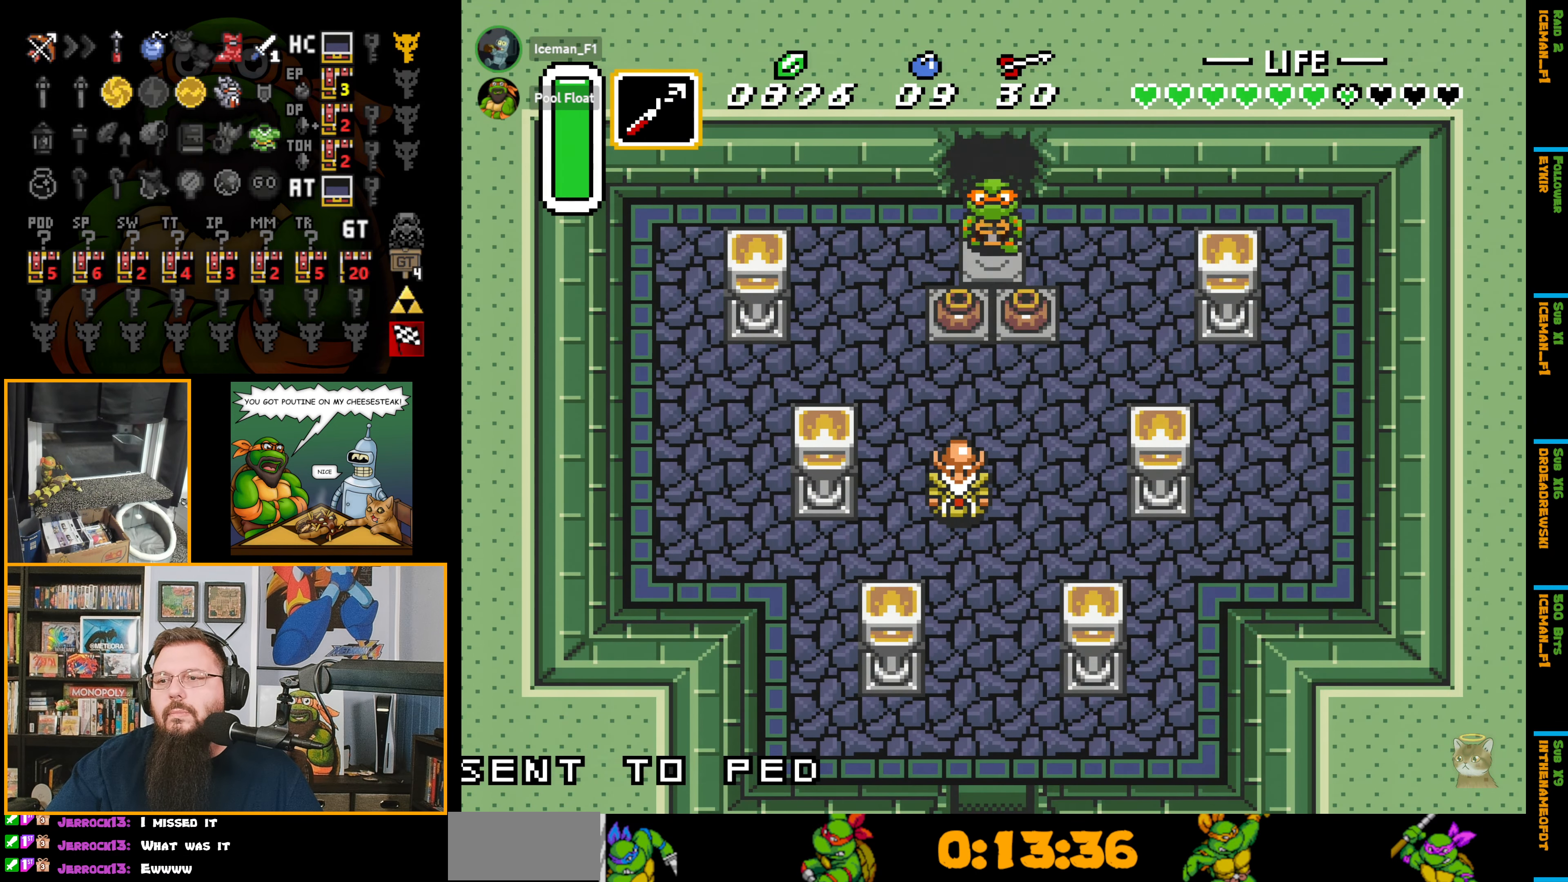
{"buttons": ["DPAD_DOWN"], "events": [[383, "DPAD_RIGHT", "up"]]}
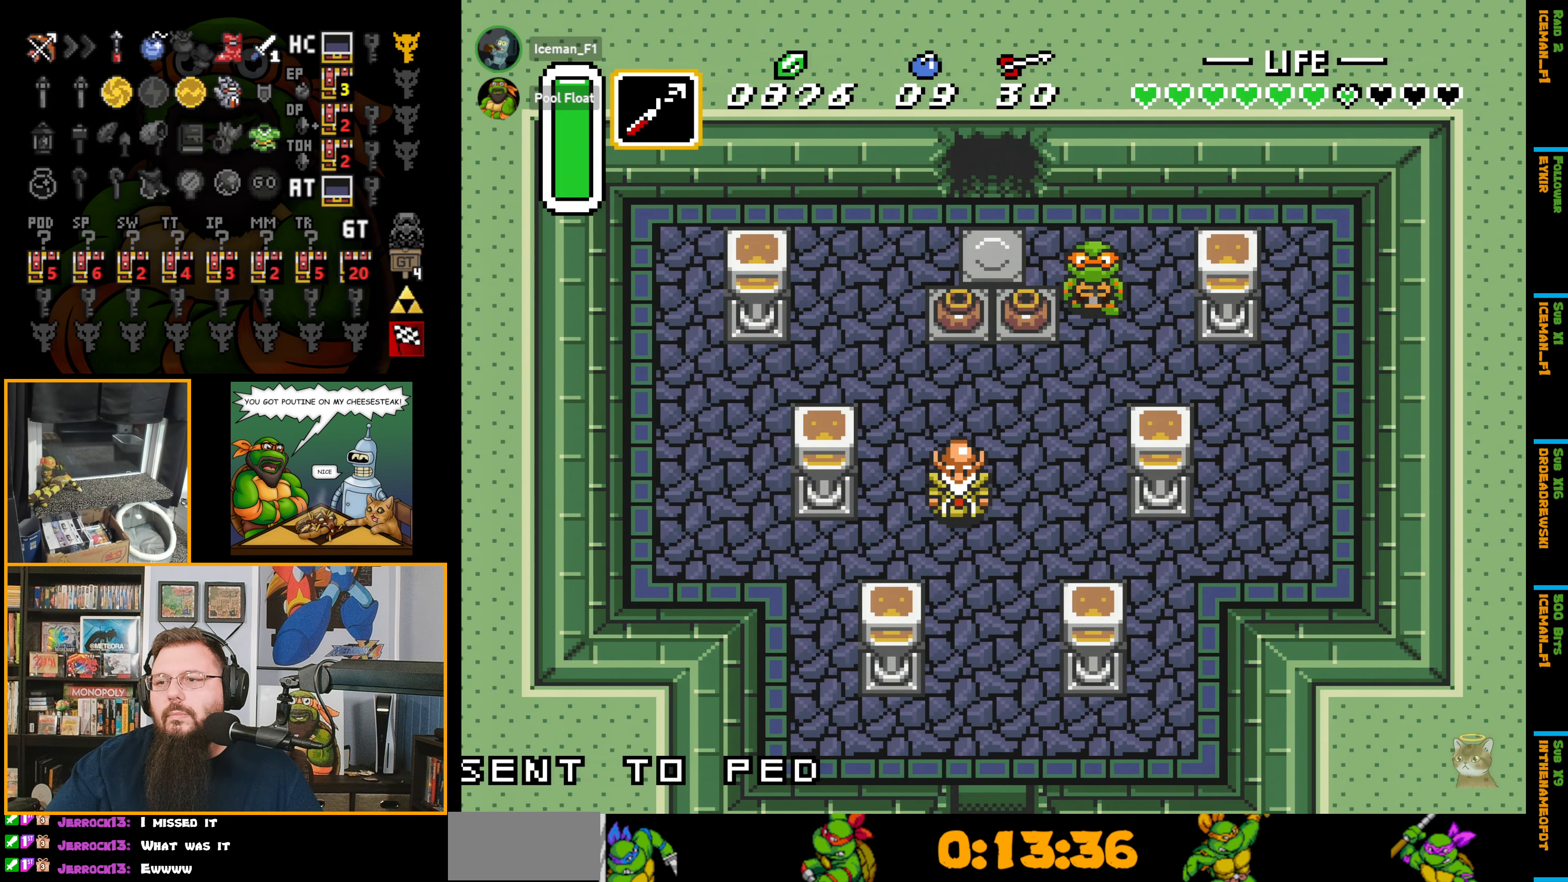
{"buttons": ["DPAD_DOWN", "DPAD_LEFT"], "events": [[150, "DPAD_LEFT", "down"]]}
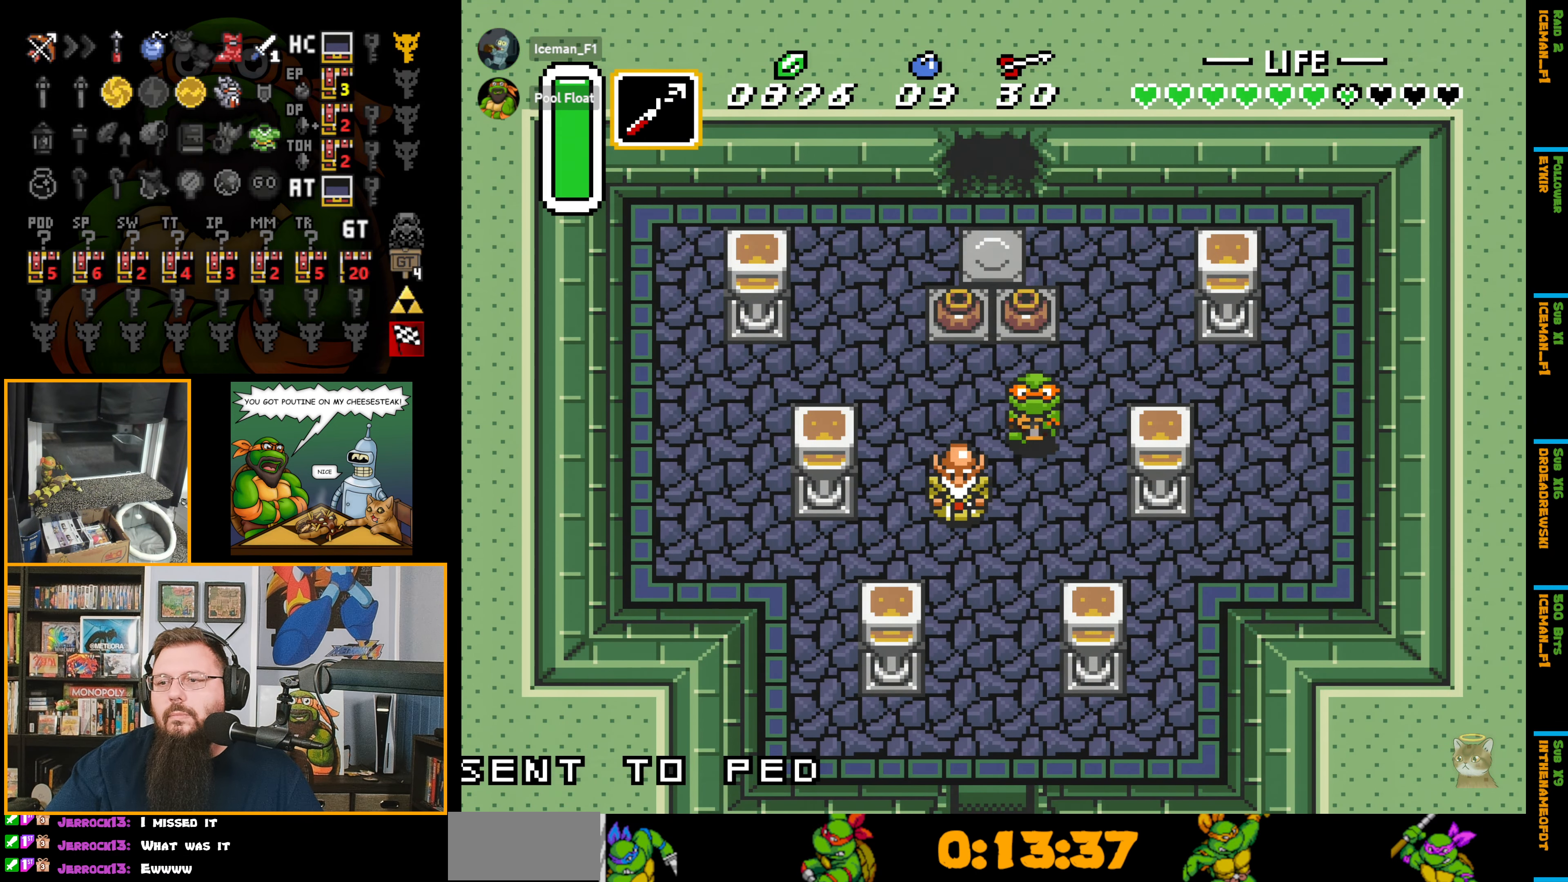
{"buttons": ["A"], "events": [[66, "DPAD_LEFT", "up"], [100, "A", "down"], [150, "DPAD_DOWN", "up"]]}
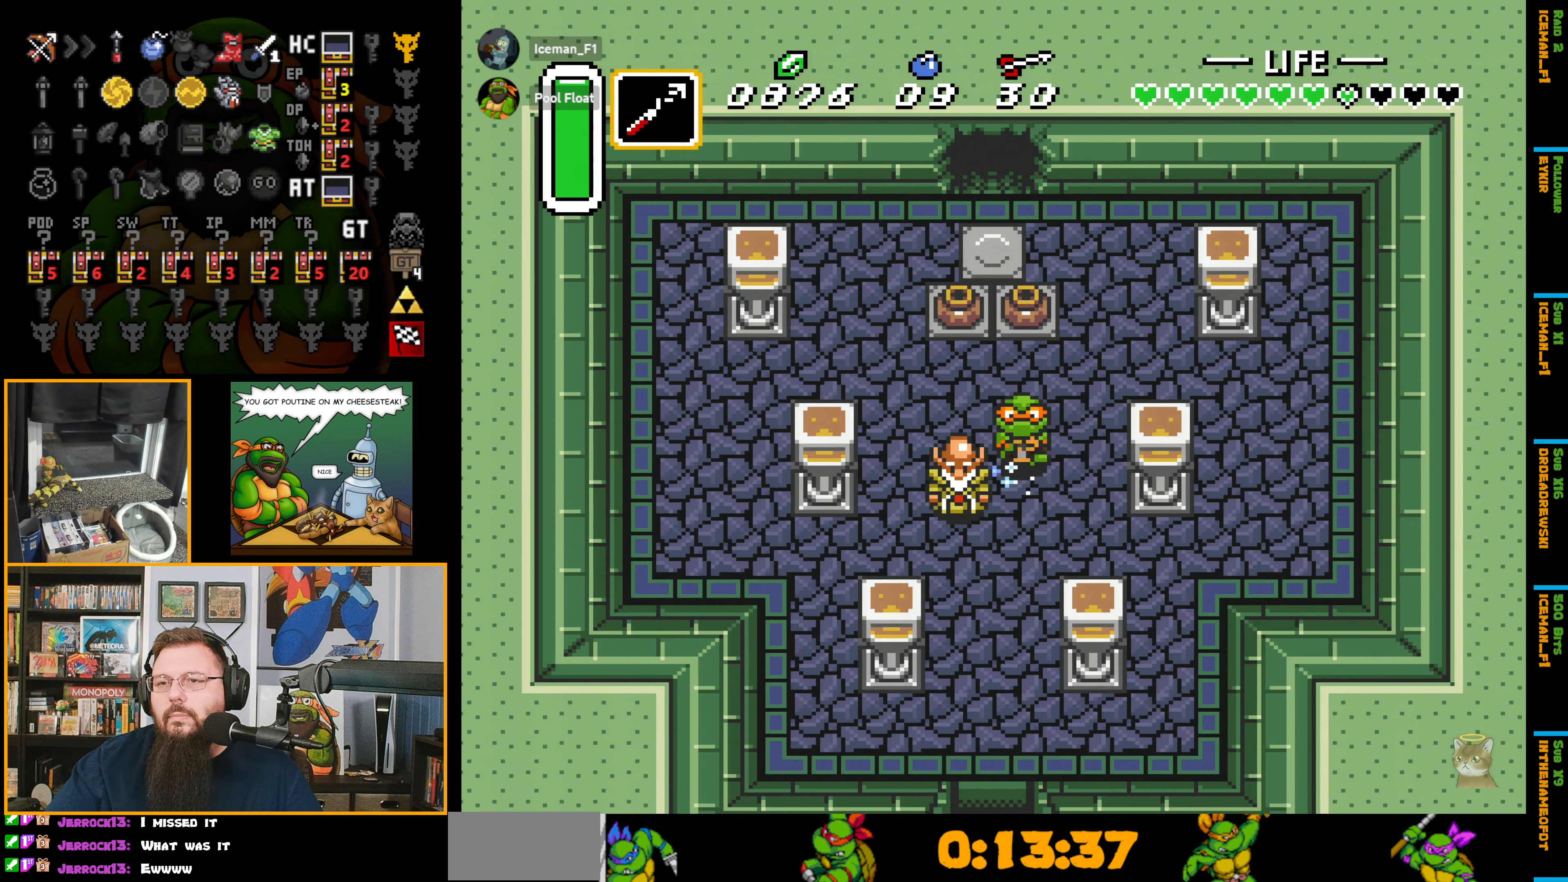
{"buttons": ["A"], "events": []}
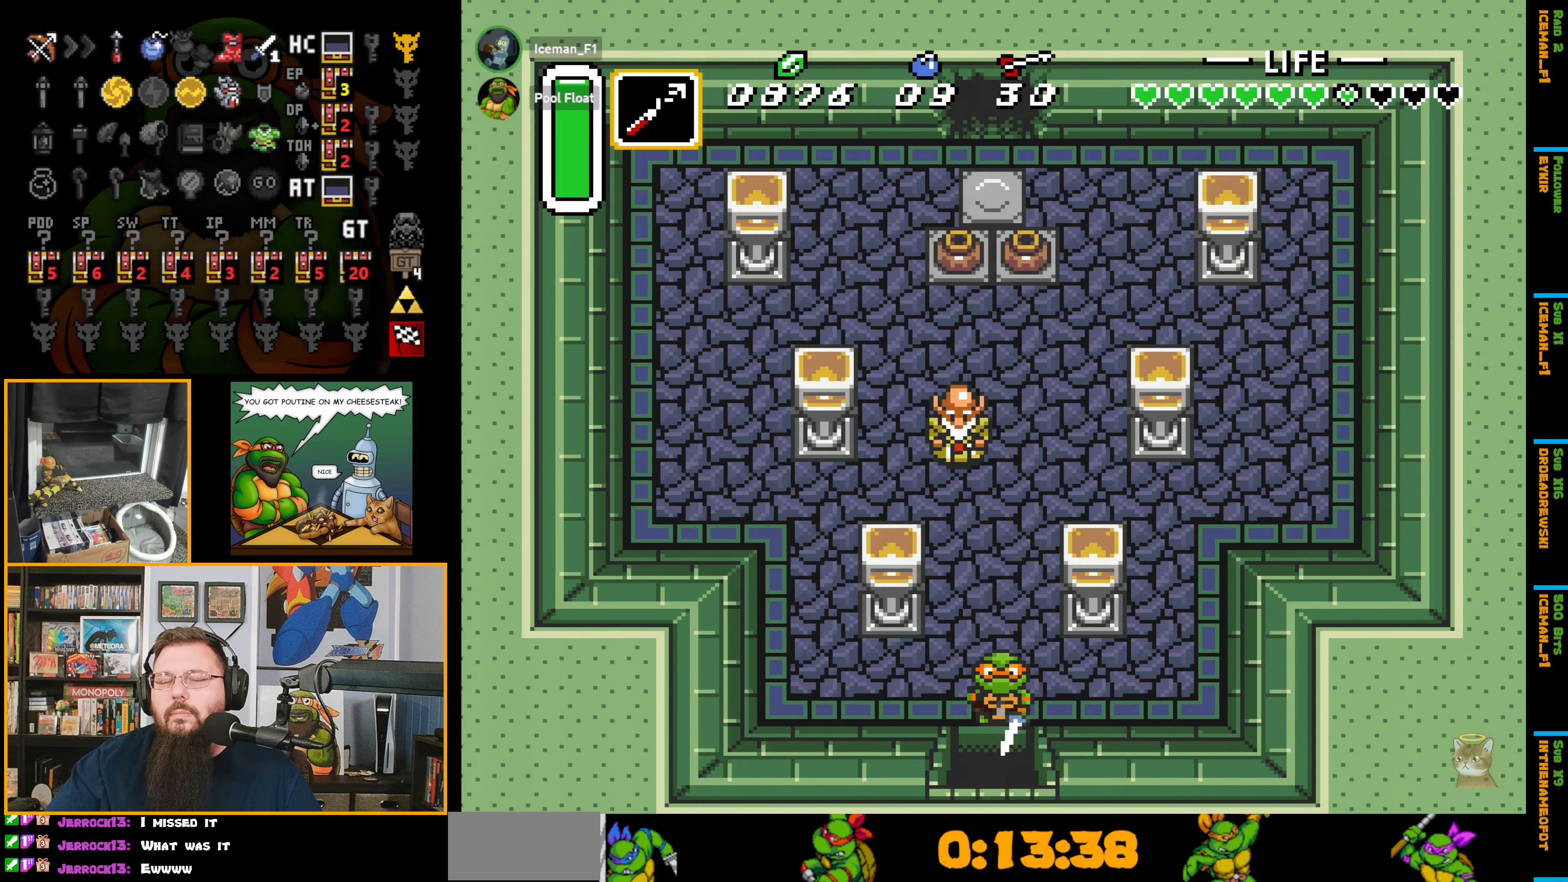
{"buttons": ["A"], "events": []}
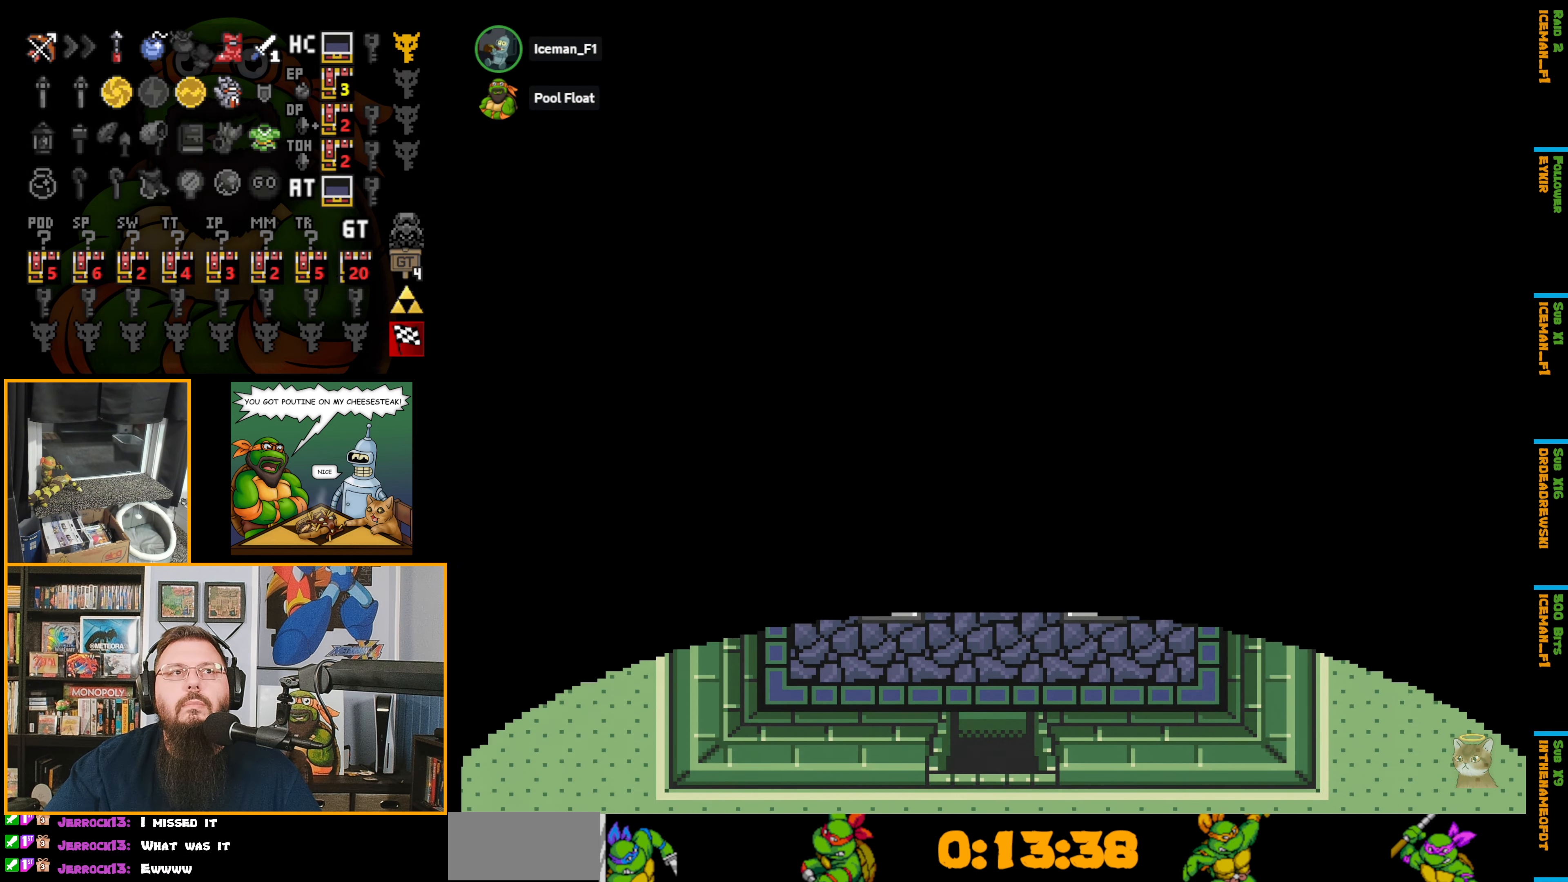
{"buttons": ["A"], "events": []}
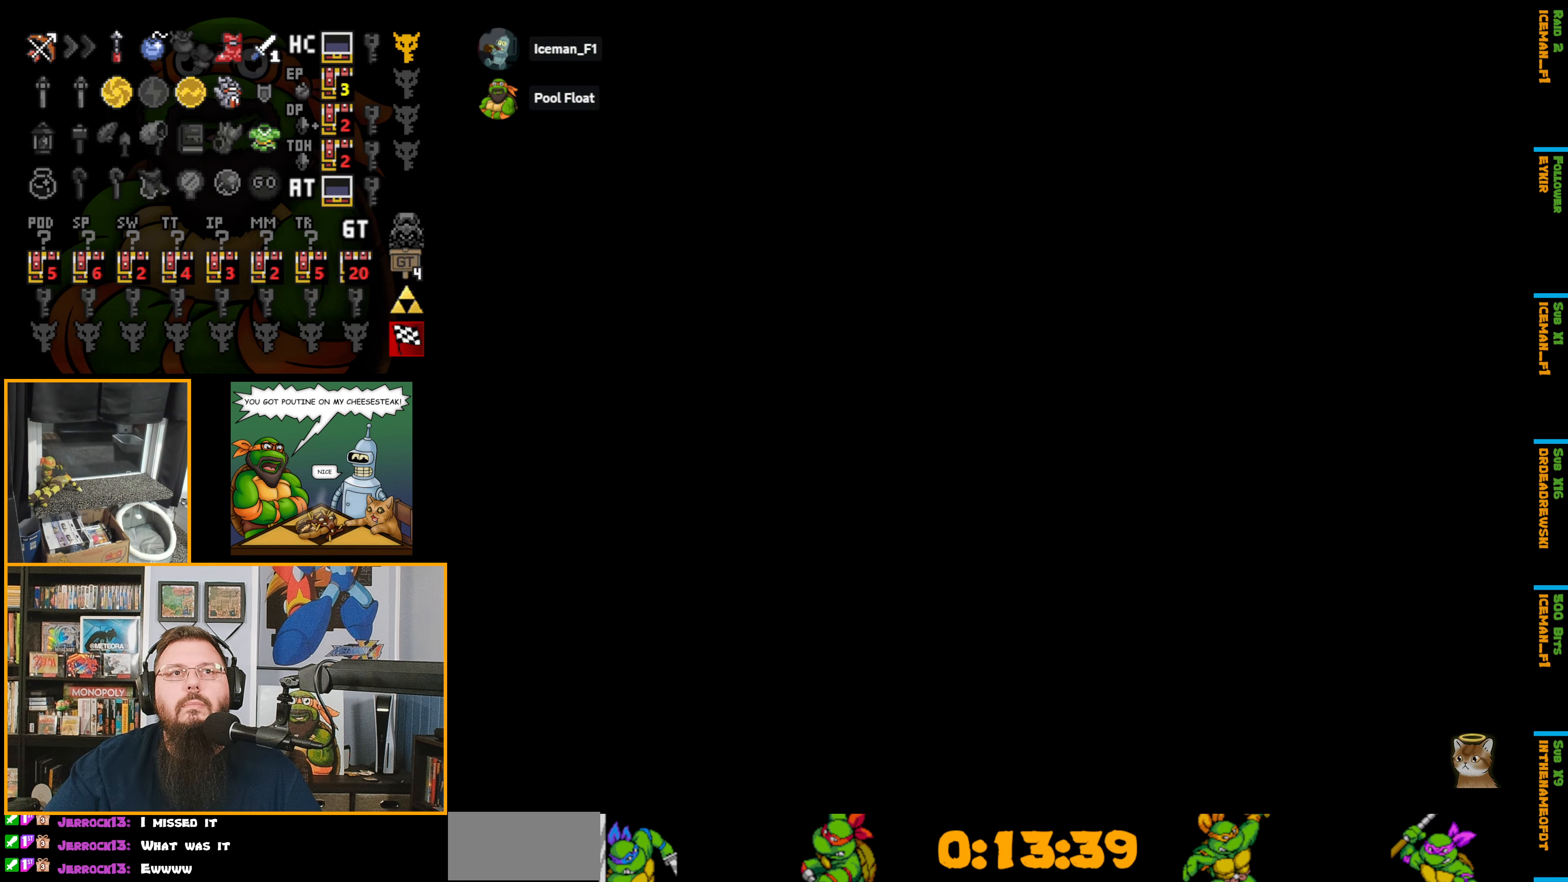
{"buttons": ["A"], "events": []}
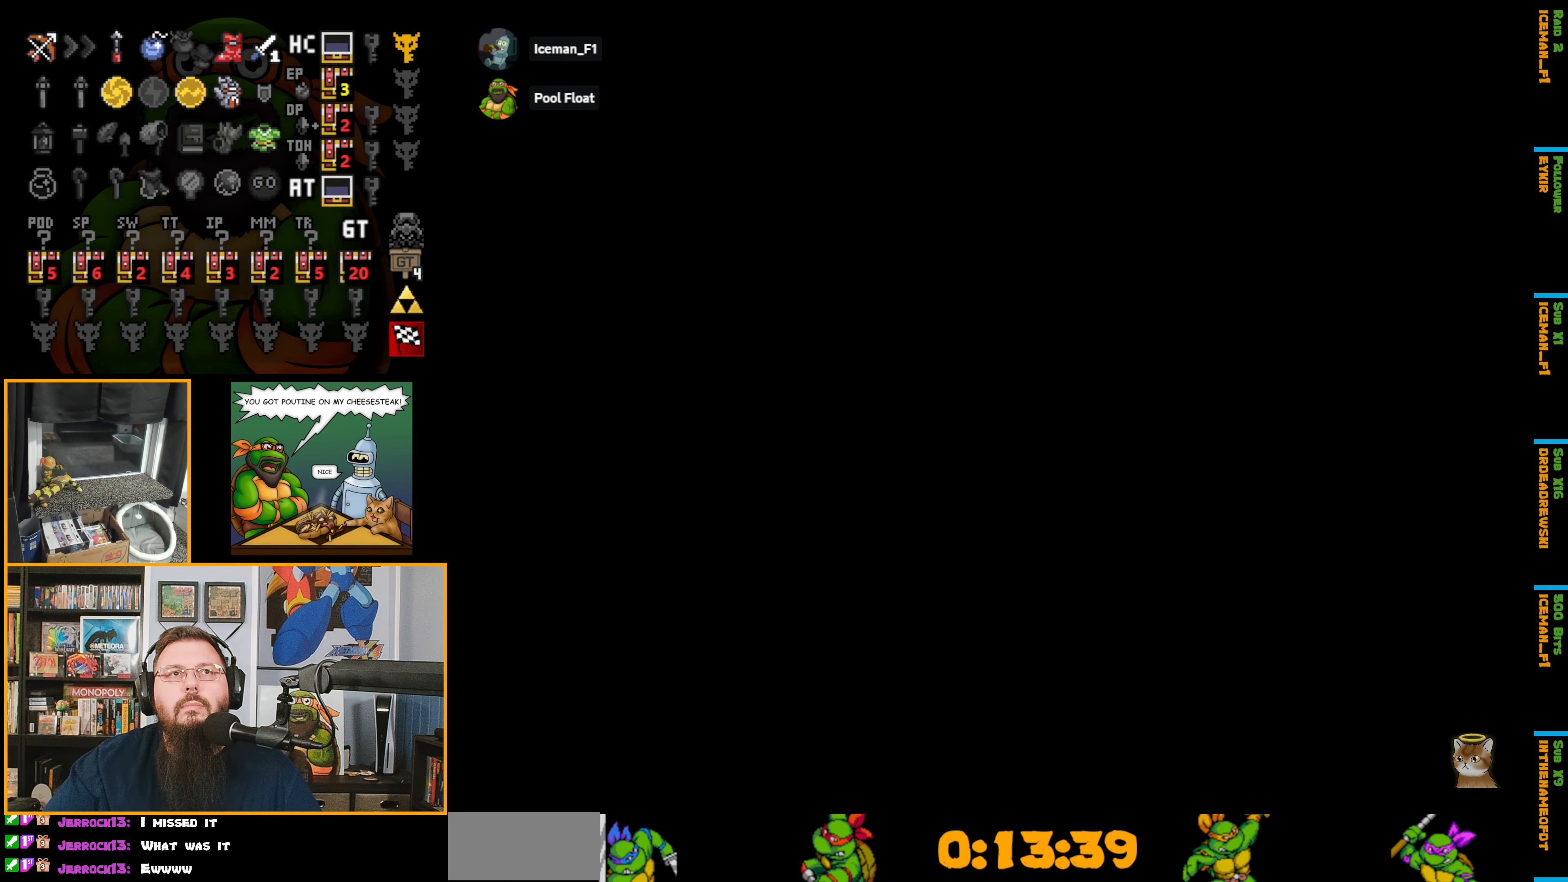
{"buttons": [], "events": [[383, "A", "up"]]}
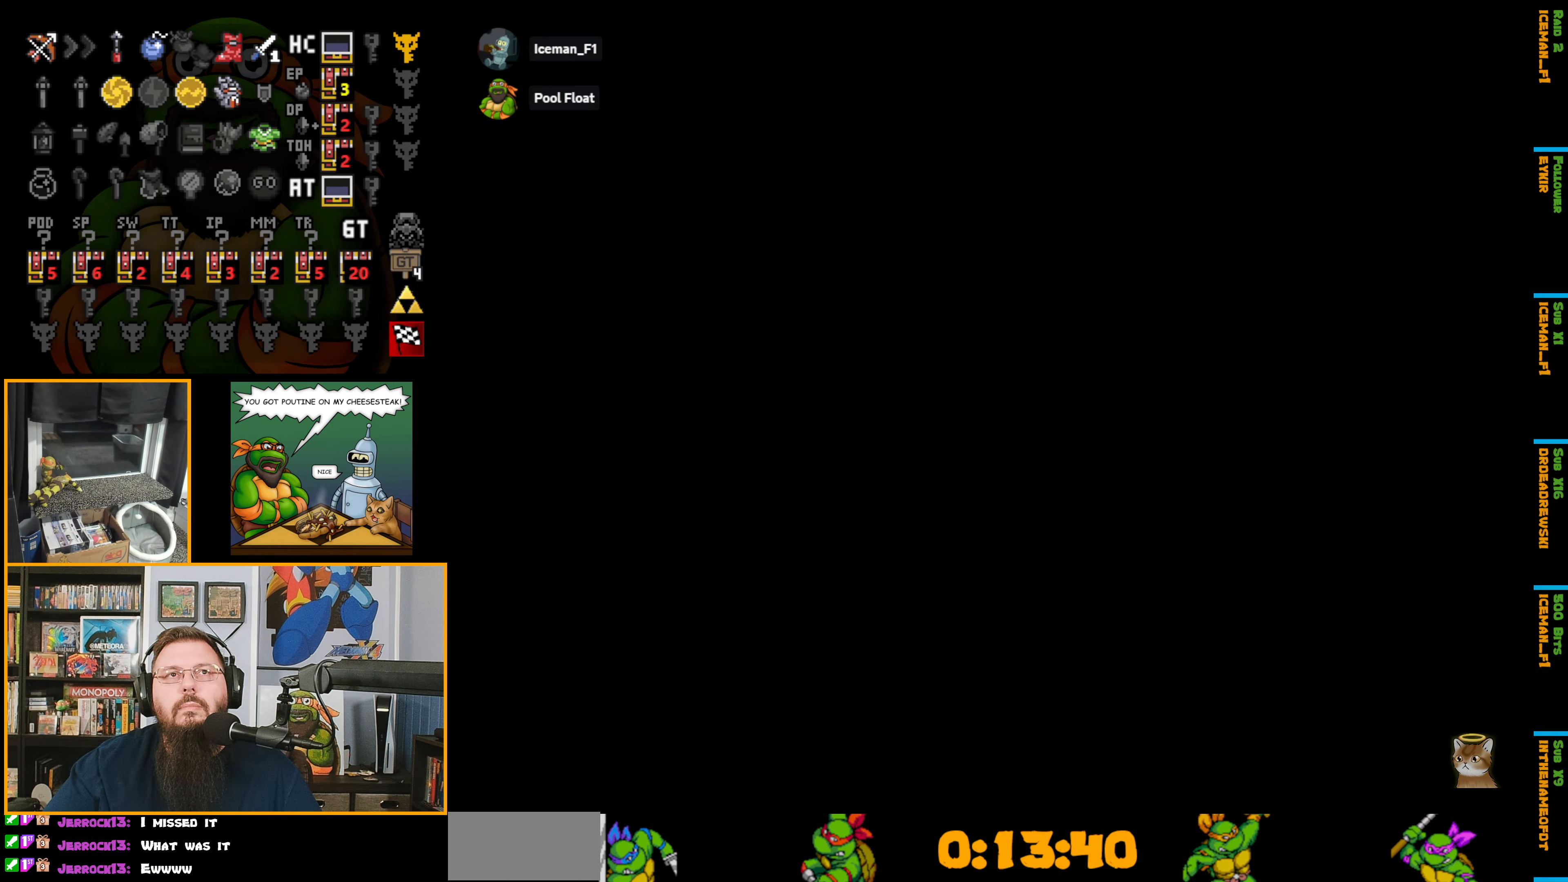
{"buttons": [], "events": []}
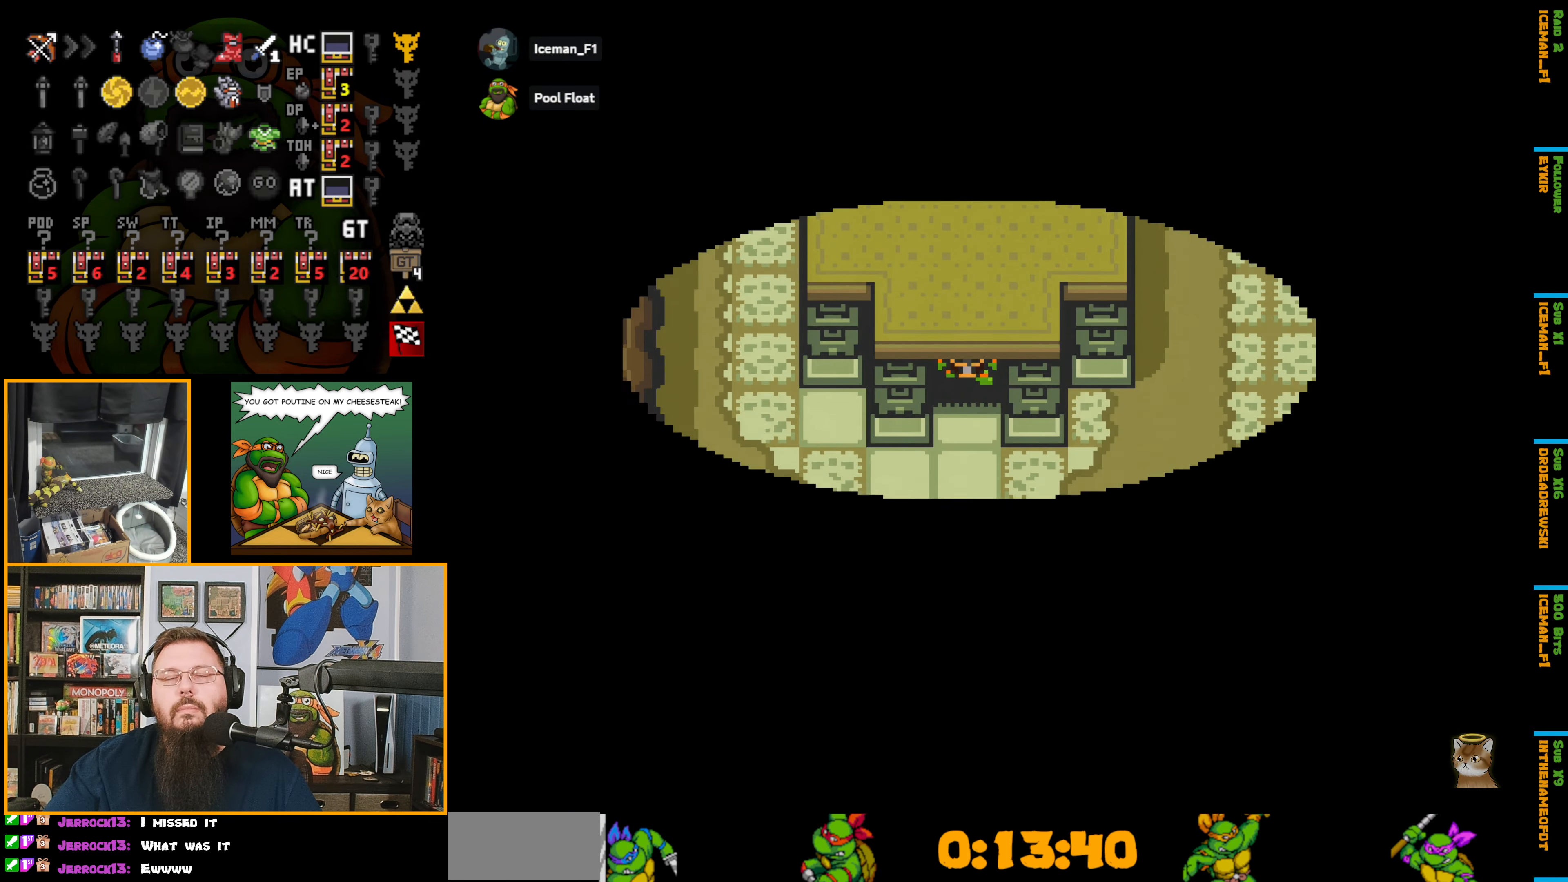
{"buttons": ["DPAD_DOWN"], "events": [[83, "DPAD_DOWN", "down"]]}
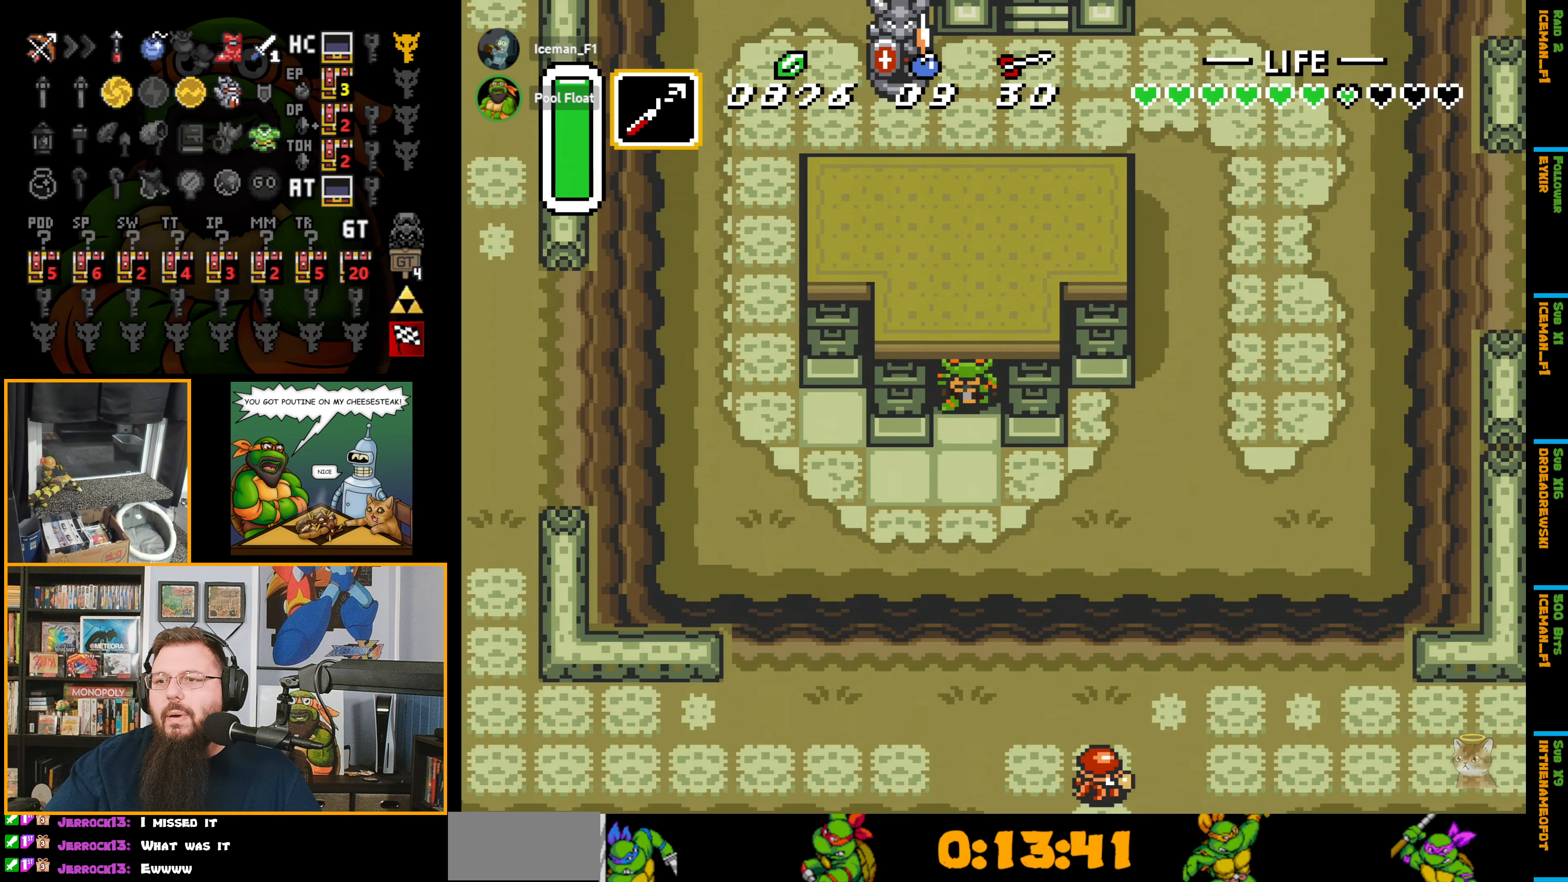
{"buttons": ["DPAD_RIGHT"], "events": [[183, "DPAD_RIGHT", "down"], [267, "DPAD_DOWN", "up"]]}
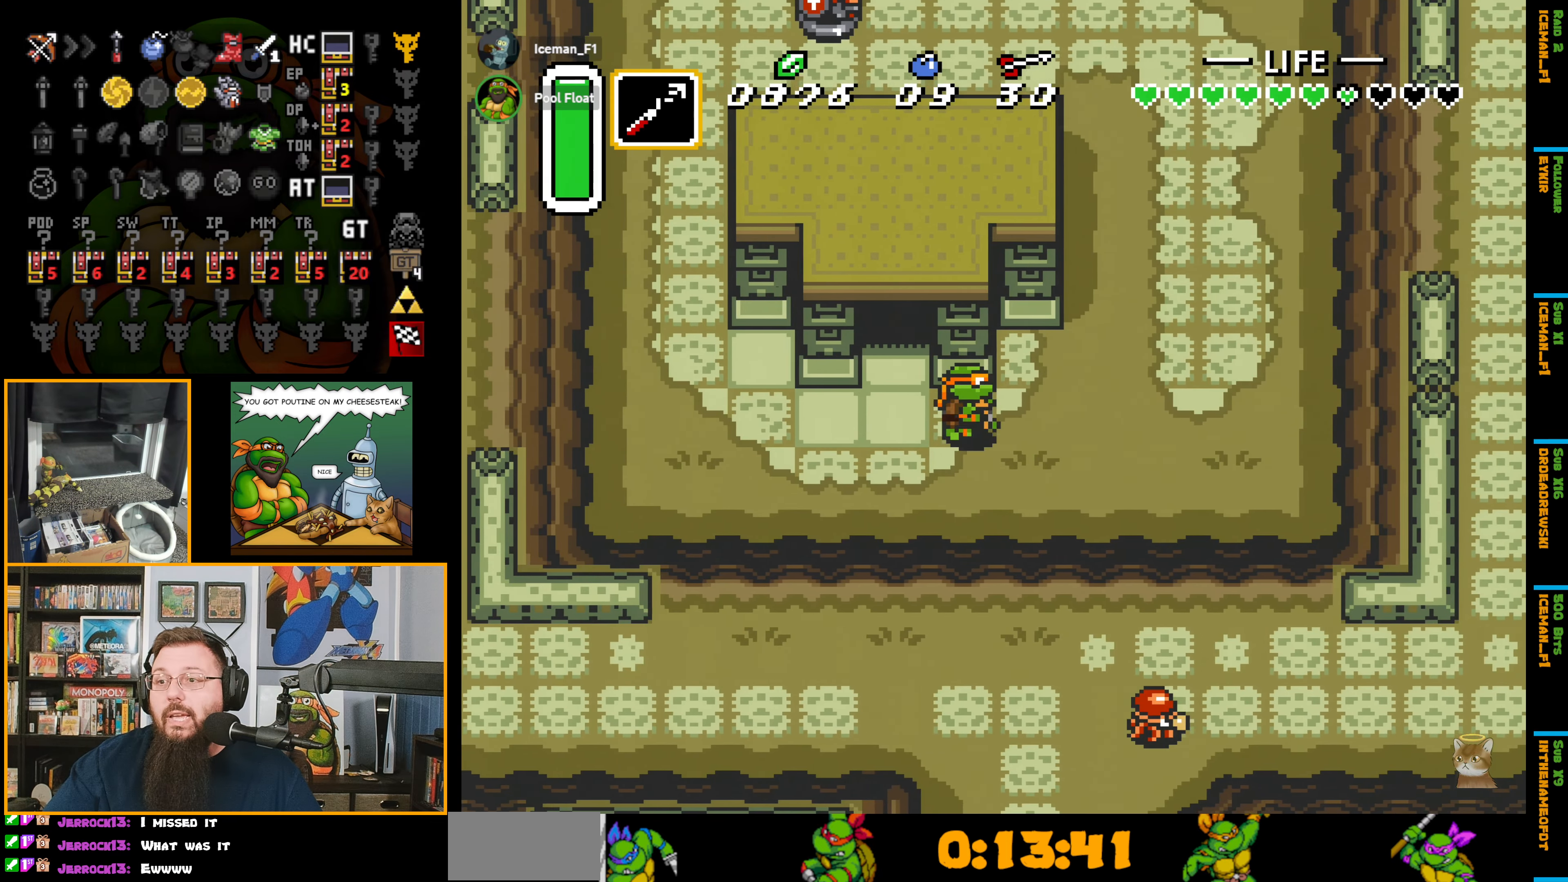
{"buttons": ["DPAD_UP"], "events": [[283, "DPAD_UP", "down"], [367, "DPAD_RIGHT", "up"]]}
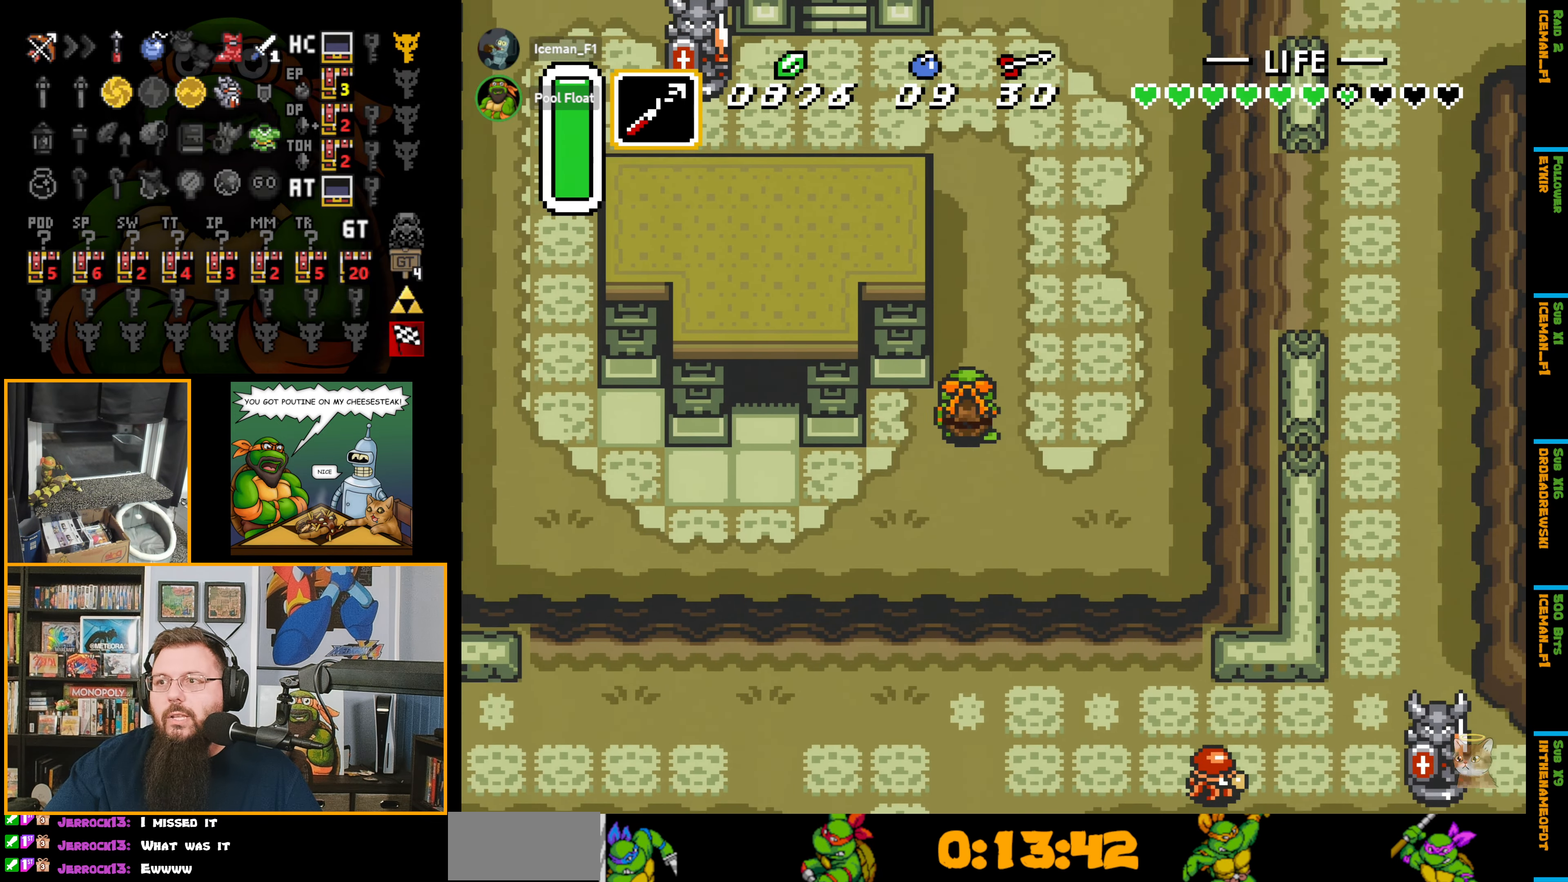
{"buttons": ["DPAD_UP"], "events": []}
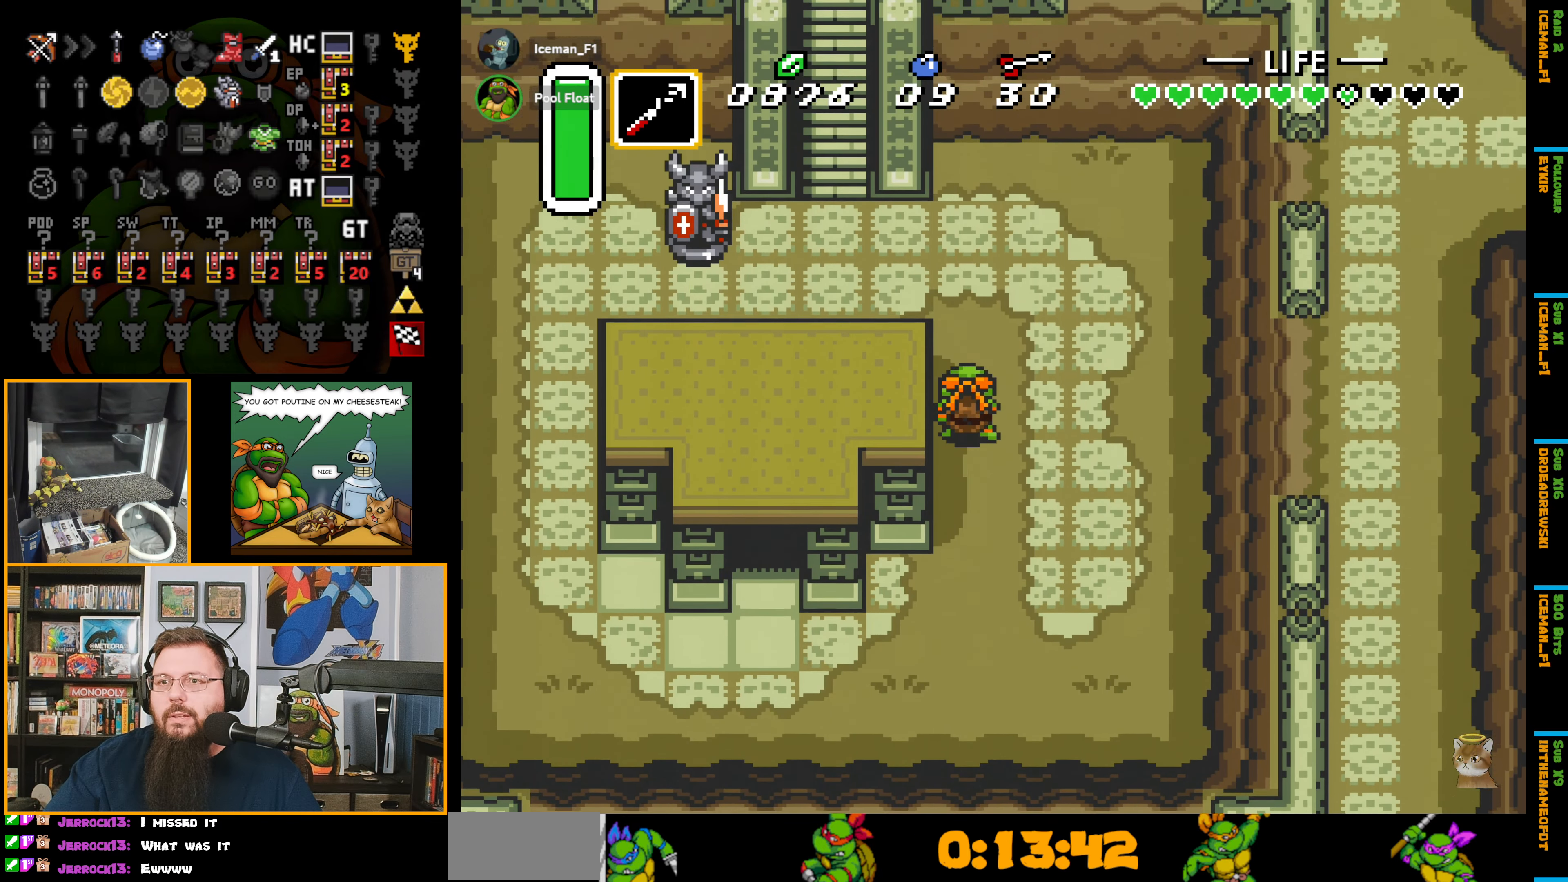
{"buttons": ["DPAD_UP", "DPAD_LEFT"], "events": [[167, "DPAD_LEFT", "down"]]}
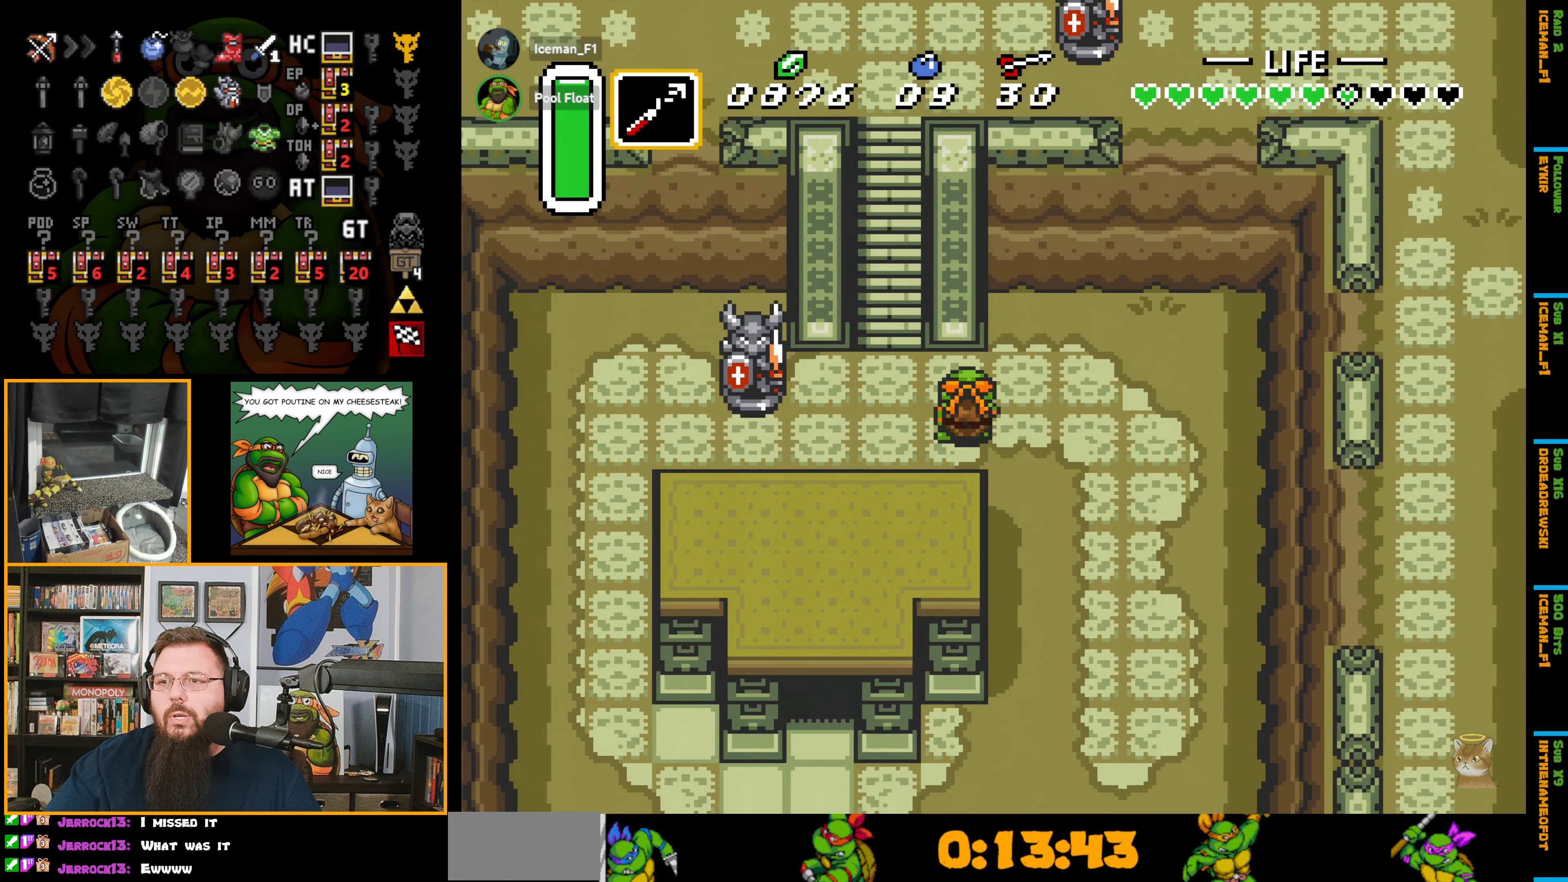
{"buttons": ["DPAD_UP"], "events": [[200, "DPAD_LEFT", "up"]]}
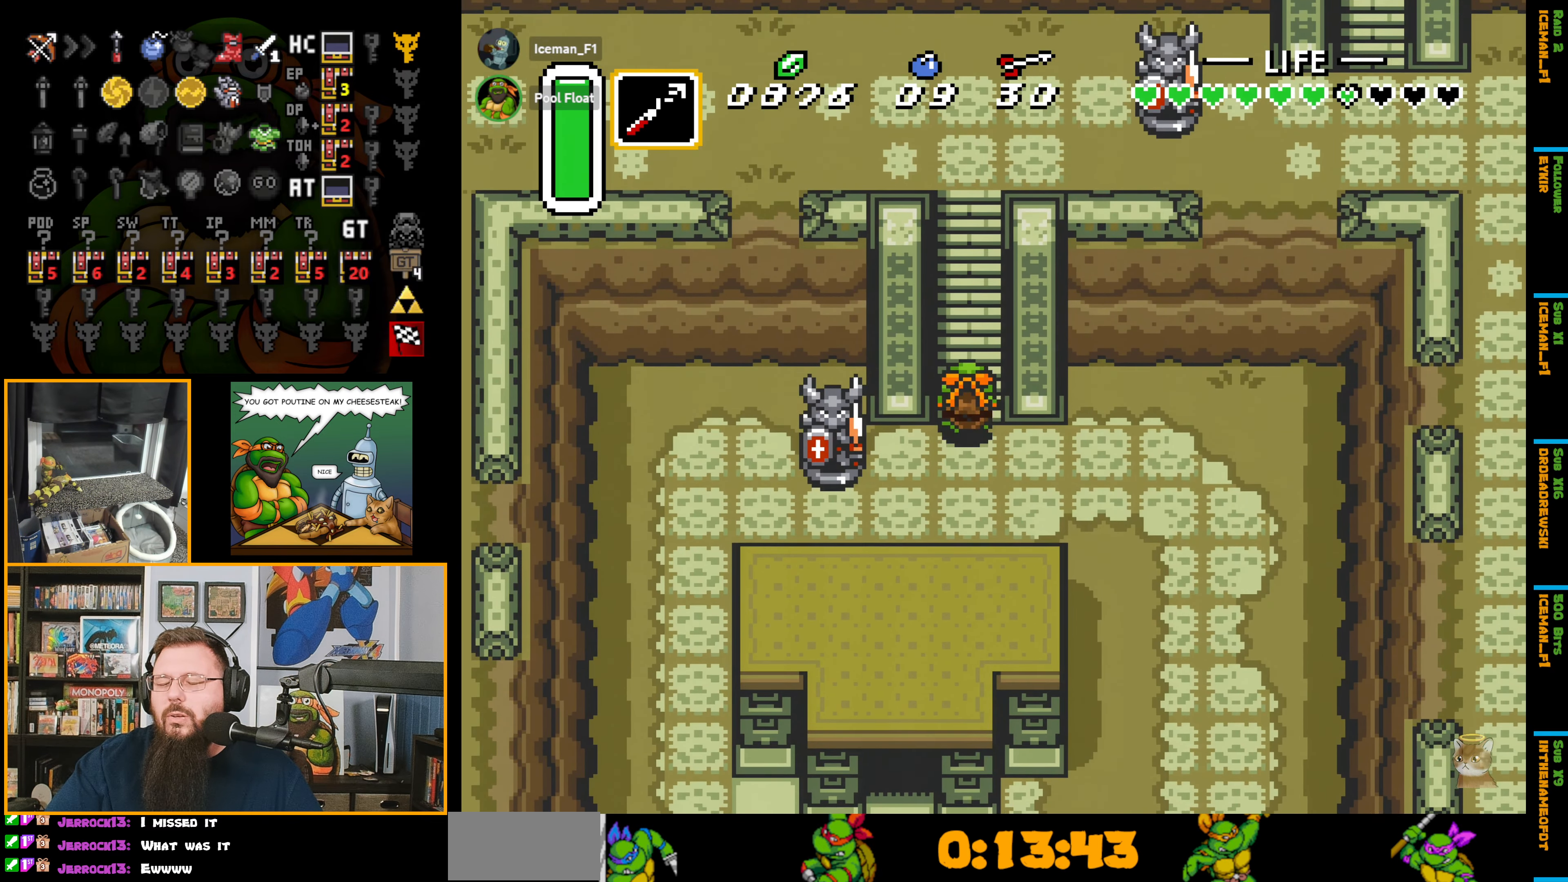
{"buttons": ["DPAD_UP"], "events": [[133, "A", "down"], [133, "Y", "down"], [233, "A", "up"], [250, "Y", "up"]]}